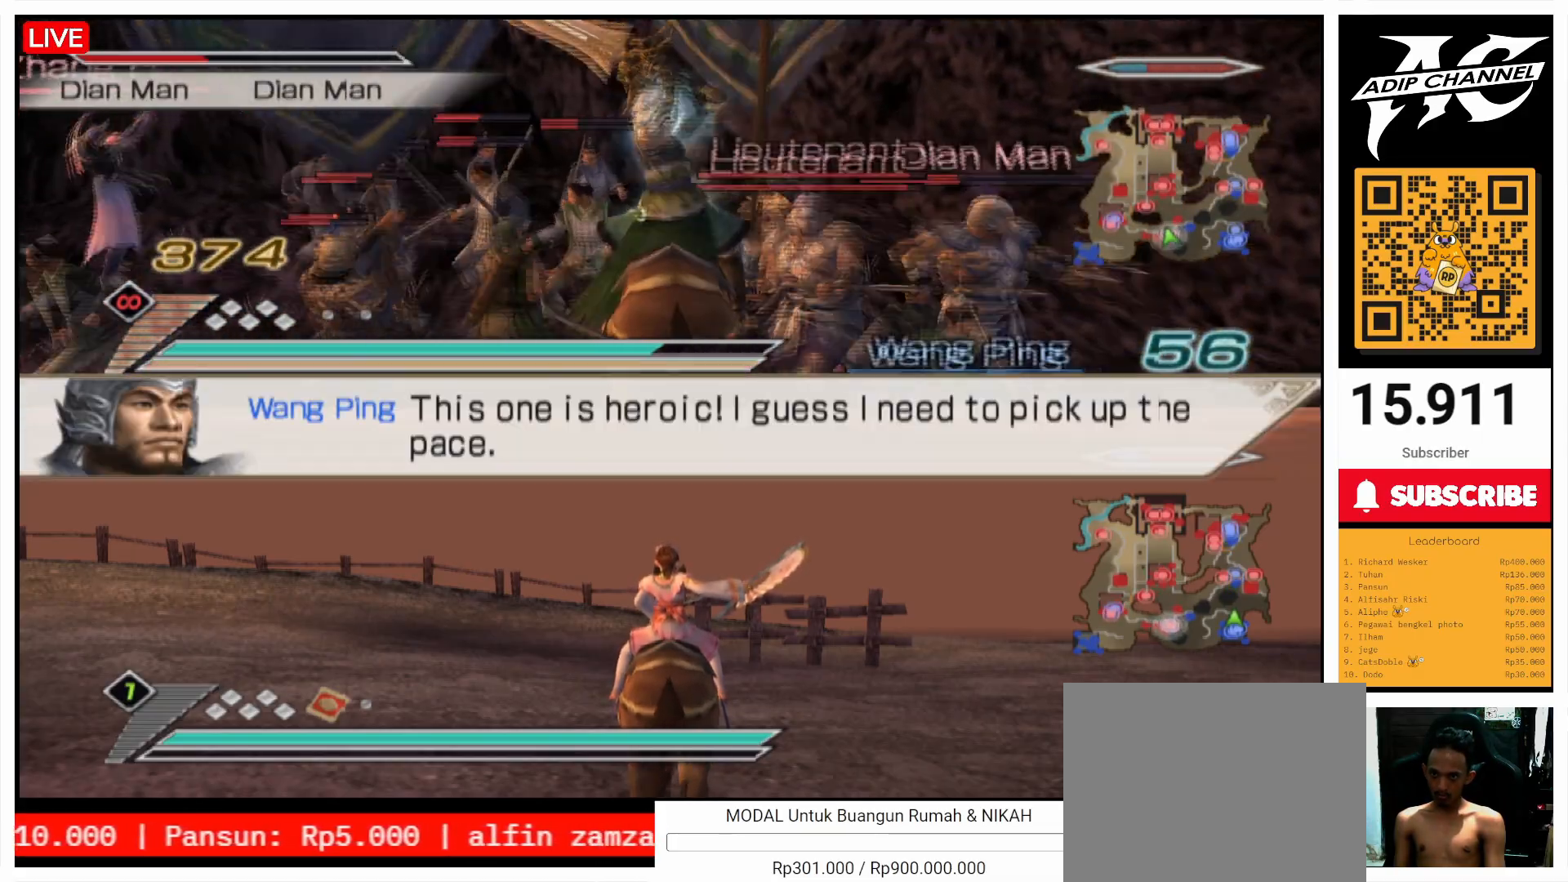
Gameplay with a controller (PlayStation layout); each line is a JSON object with the inputs held at the frame after it. "events" lists button and stick changes between this image and that frame as [ms after this image, input, new state], when the widget could be followed in between. Not read: L3 R3.
{"buttons": ["L1"], "left_stick": "center", "right_stick": "center", "events": [[33, "SQUARE", "up"], [100, "SQUARE", "down"], [200, "left_stick", "down"], [267, "SQUARE", "up"], [300, "SQUARE", "down"], [400, "left_stick", "right"], [433, "SQUARE", "up"], [500, "left_stick", "center"]]}
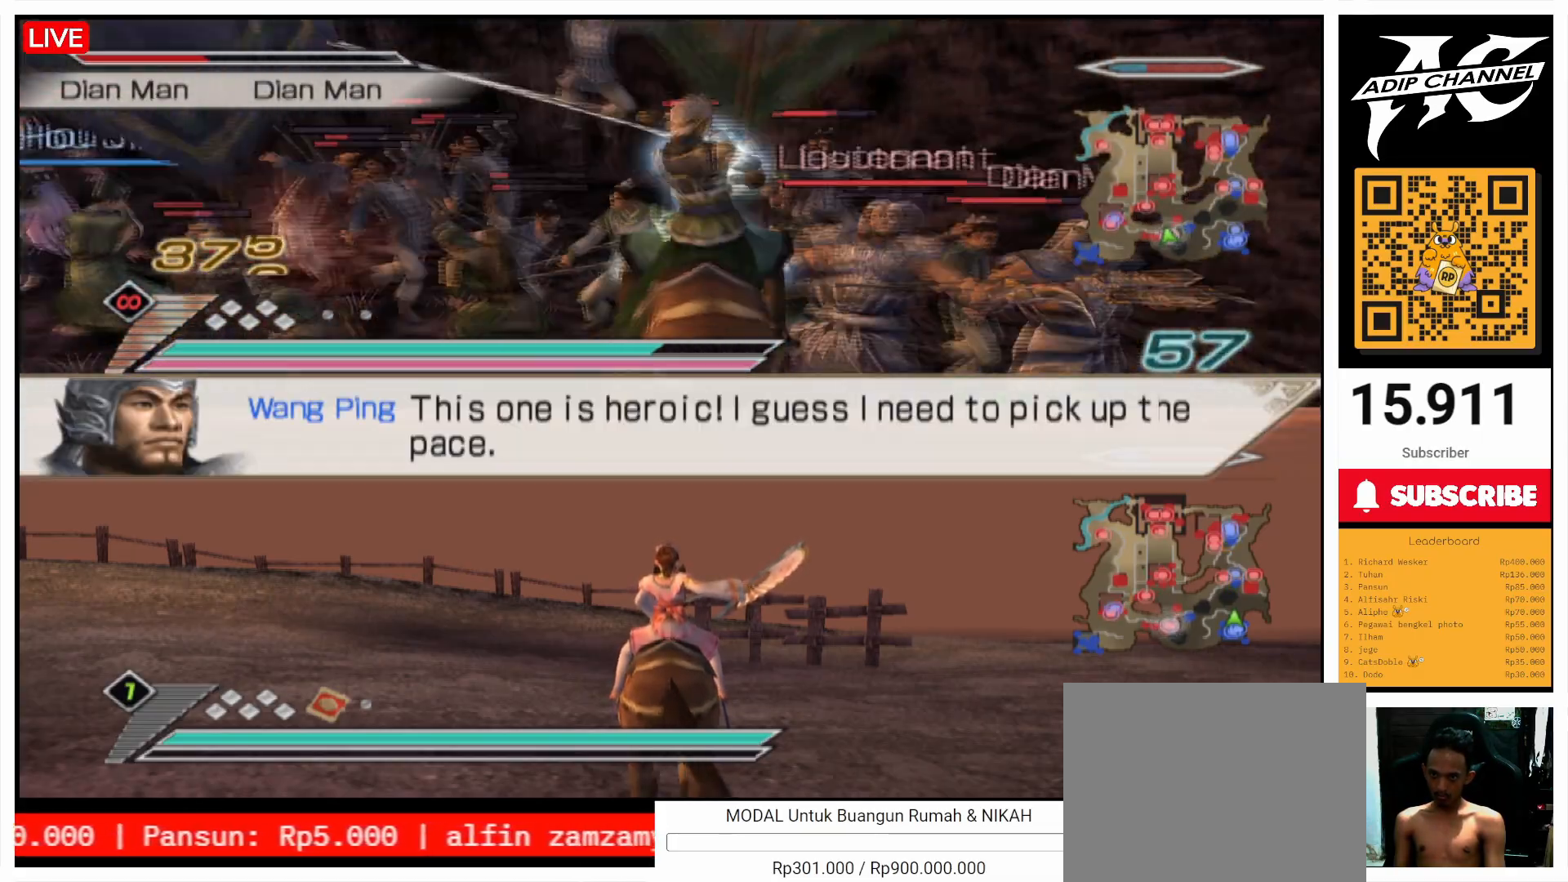
{"buttons": ["SQUARE", "L1"], "left_stick": "up", "right_stick": "center", "events": [[33, "SQUARE", "down"], [100, "left_stick", "down-right"], [167, "SQUARE", "up"], [233, "SQUARE", "down"], [300, "left_stick", "center"], [367, "SQUARE", "up"], [400, "left_stick", "up"], [467, "SQUARE", "down"]]}
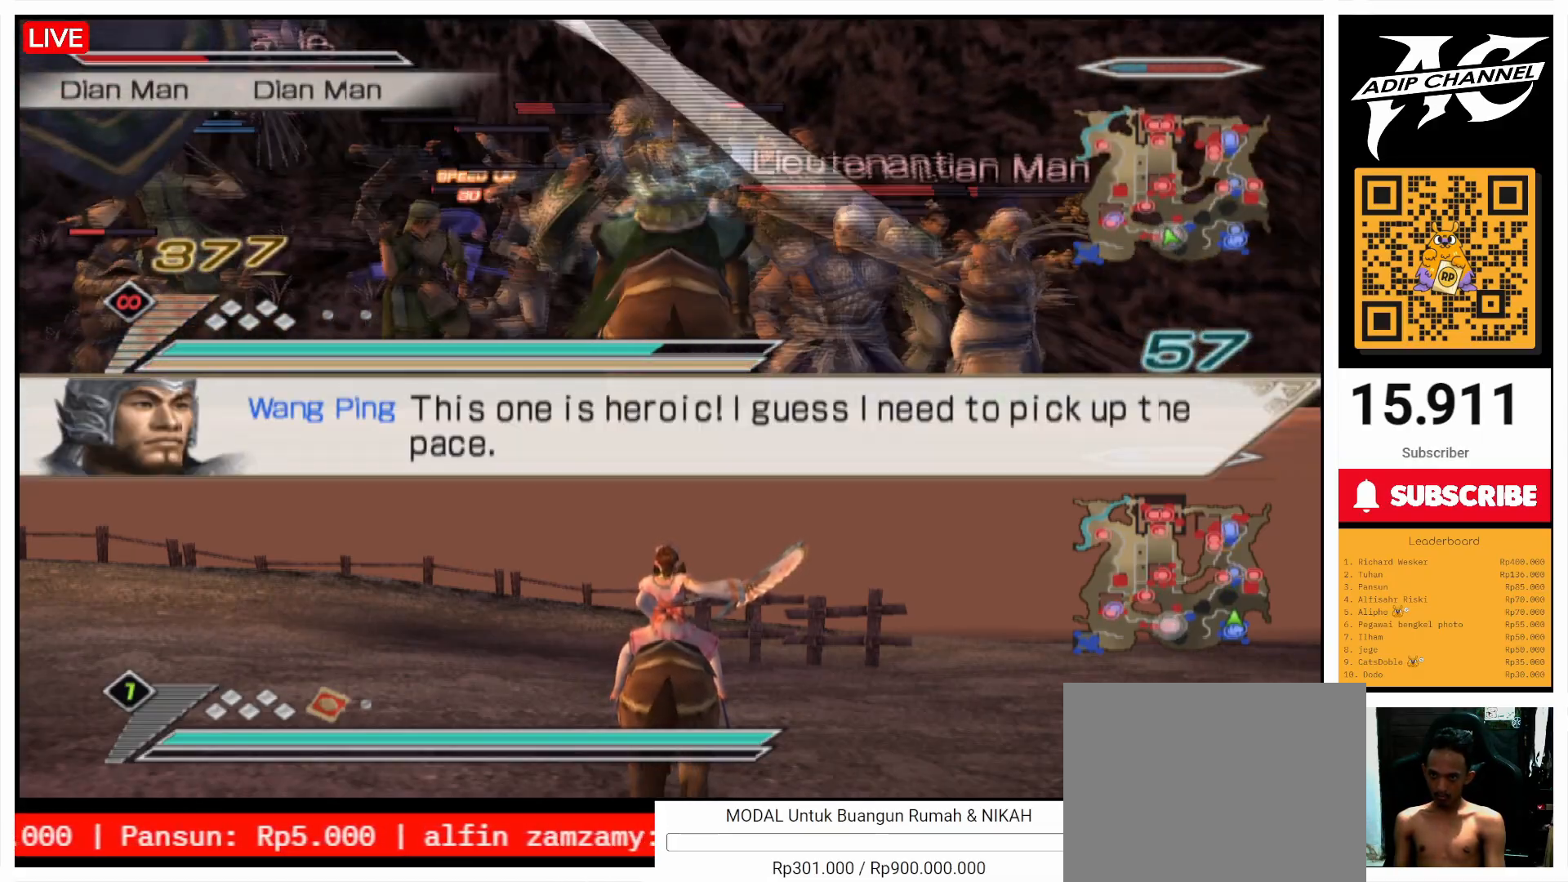
{"buttons": ["L1"], "left_stick": "right", "right_stick": "center", "events": [[67, "SQUARE", "up"], [167, "SQUARE", "down"], [267, "SQUARE", "up"], [300, "L1", "up"], [367, "left_stick", "right"], [400, "SQUARE", "down"], [433, "L1", "down"], [500, "SQUARE", "up"]]}
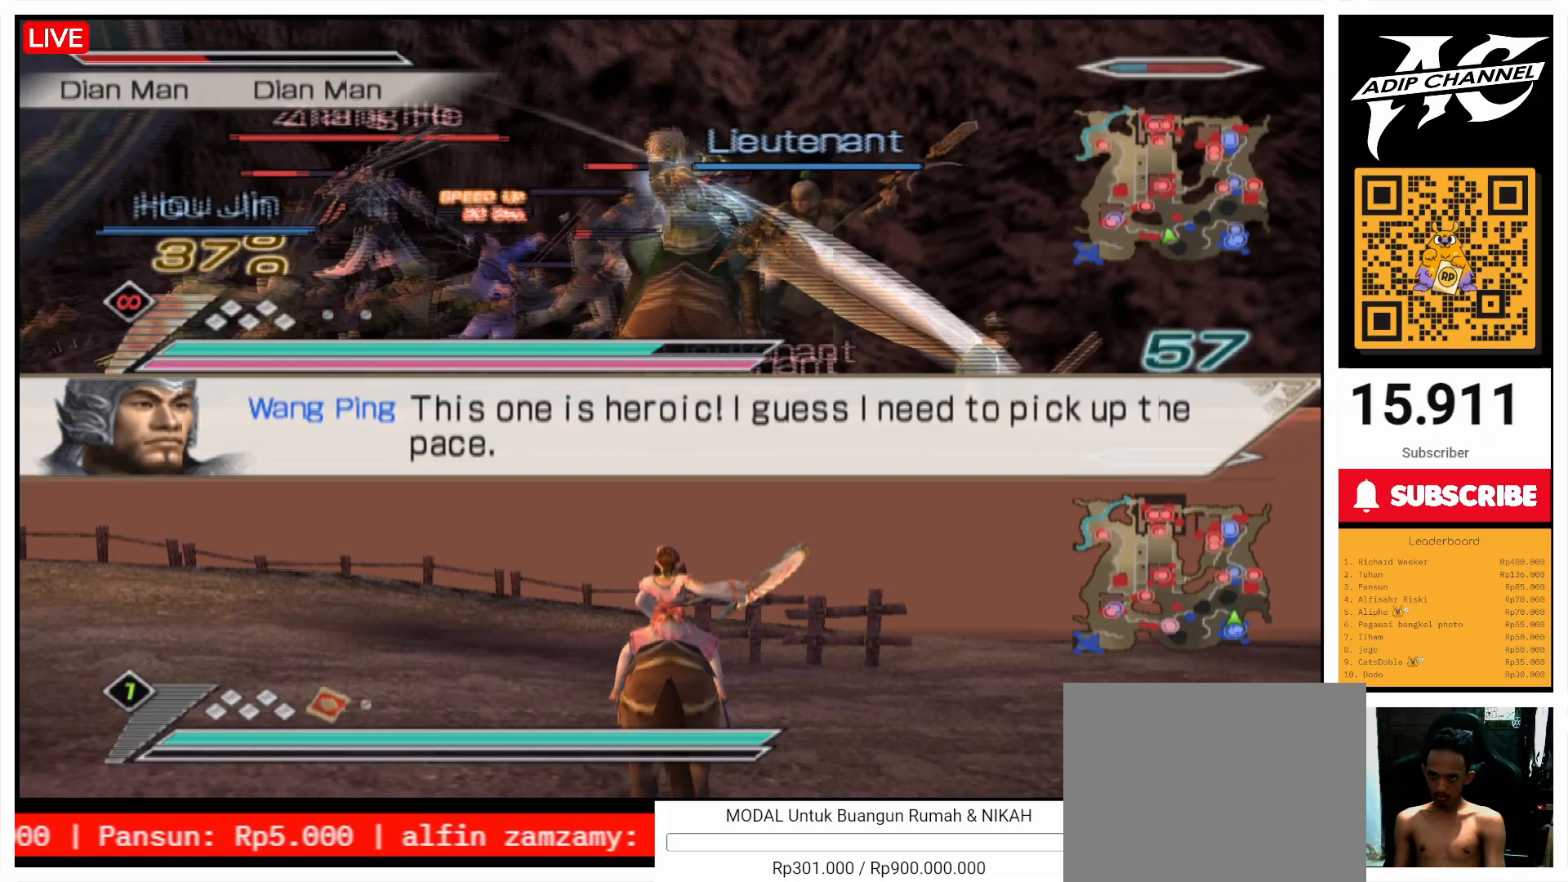
{"buttons": ["L1"], "left_stick": "down", "right_stick": "center", "events": [[100, "SQUARE", "down"], [100, "left_stick", "down"], [200, "SQUARE", "up"], [300, "SQUARE", "down"], [467, "SQUARE", "up"]]}
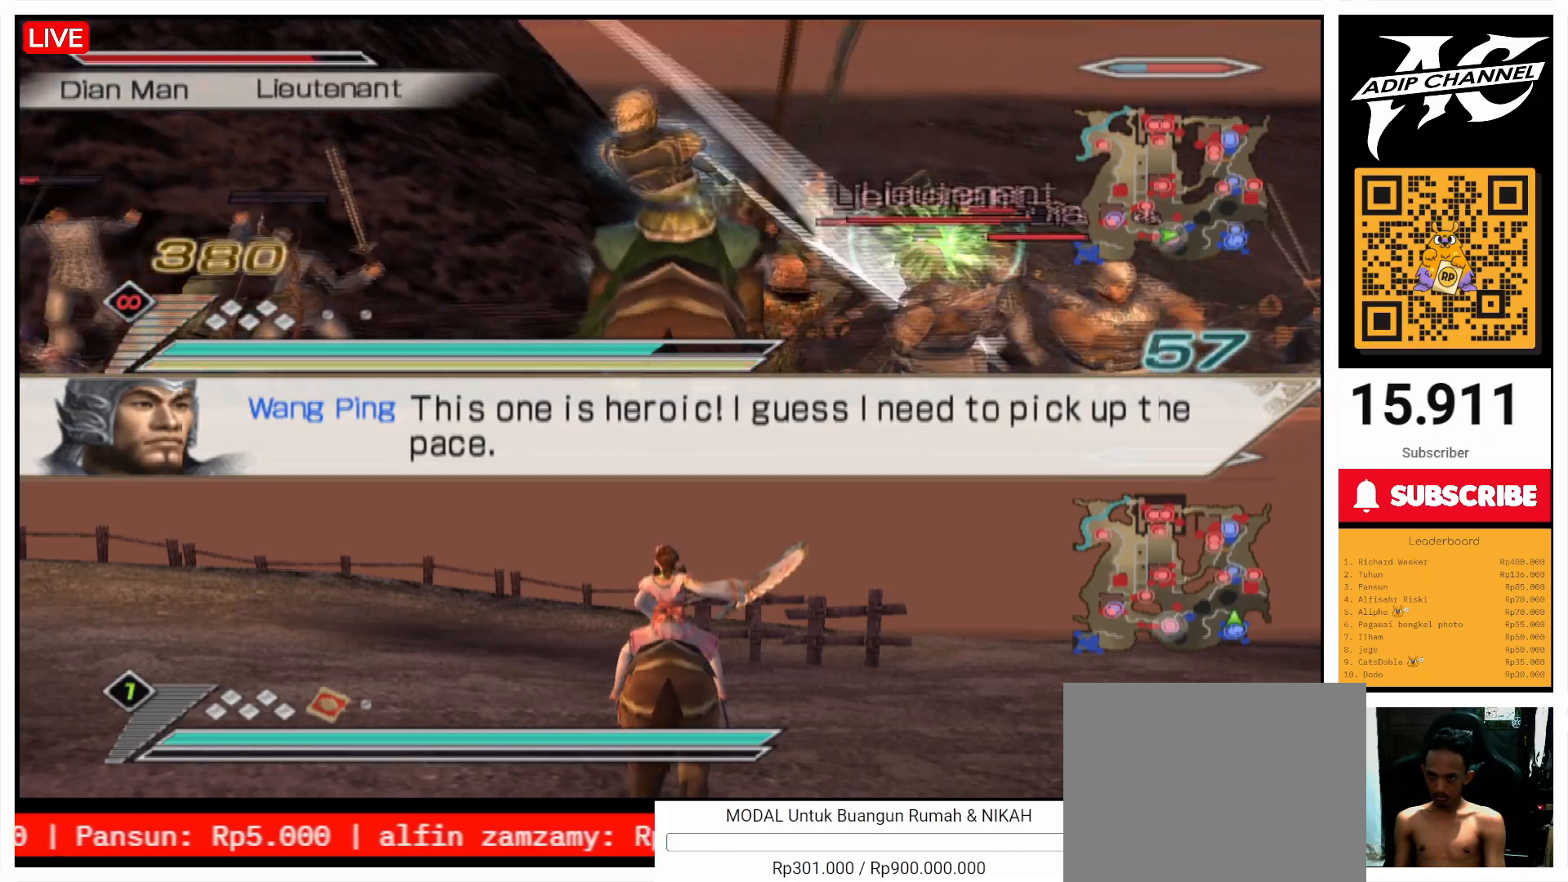
{"buttons": ["L1"], "left_stick": "center", "right_stick": "center", "events": [[33, "SQUARE", "down"], [167, "SQUARE", "up"], [167, "left_stick", "right"], [267, "SQUARE", "down"], [267, "left_stick", "up"], [367, "SQUARE", "up"], [433, "left_stick", "center"]]}
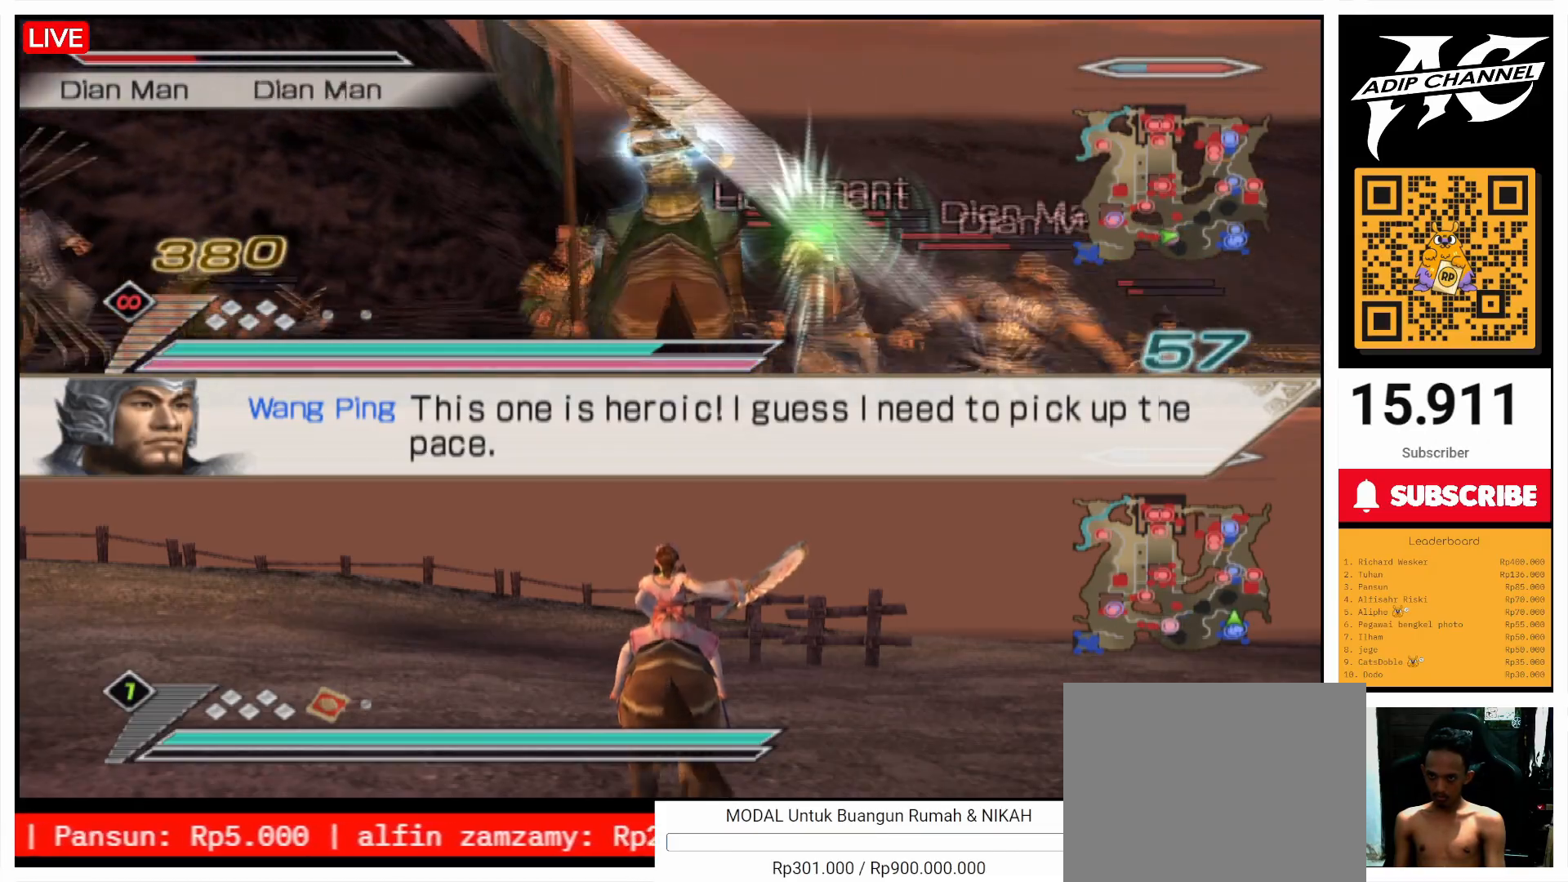
{"buttons": ["CIRCLE", "L1"], "left_stick": "center", "right_stick": "center", "events": [[67, "CIRCLE", "down"], [100, "left_stick", "down"], [200, "left_stick", "down-right"], [267, "left_stick", "right"], [467, "left_stick", "center"]]}
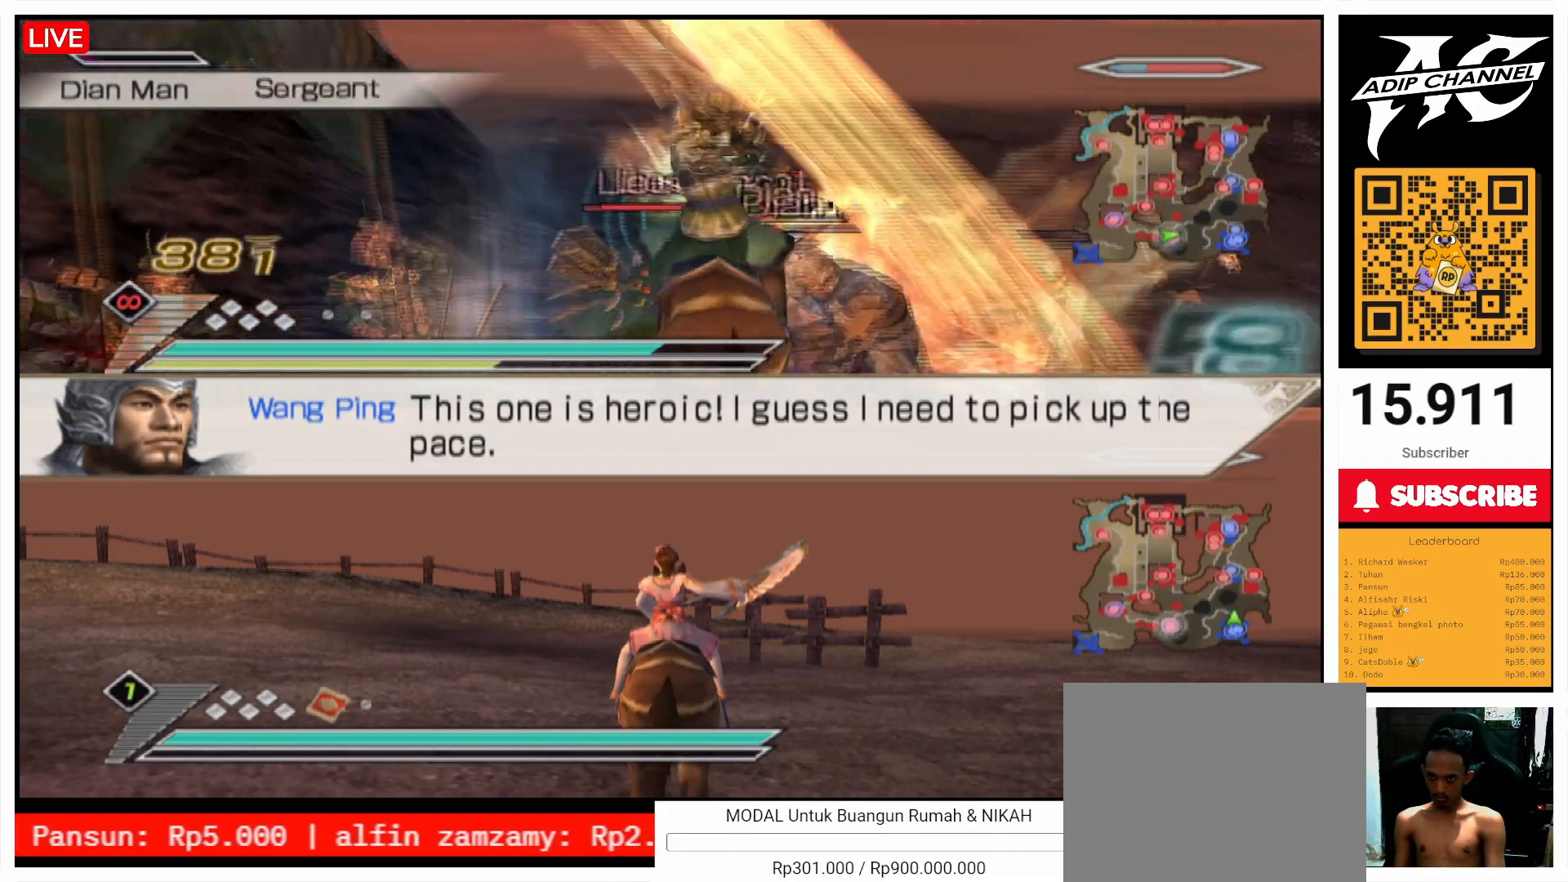
{"buttons": ["CIRCLE", "L1"], "left_stick": "up-right", "right_stick": "center", "events": [[333, "left_stick", "up"], [400, "left_stick", "up-right"]]}
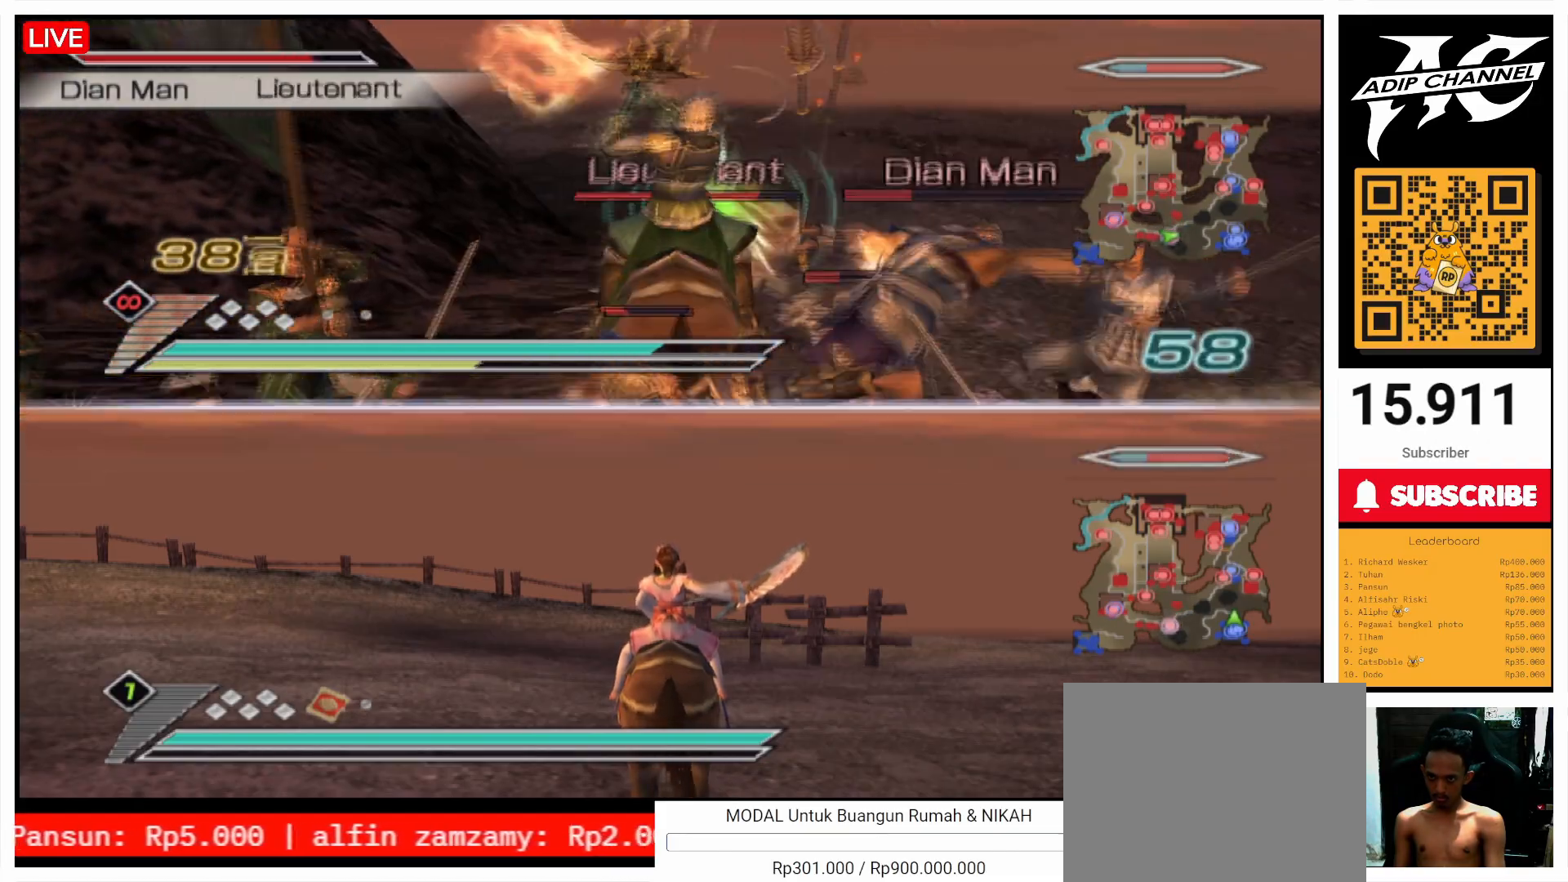
{"buttons": ["CIRCLE", "L1"], "left_stick": "up", "right_stick": "center", "events": [[100, "L1", "up"], [200, "L1", "down"], [300, "left_stick", "up"]]}
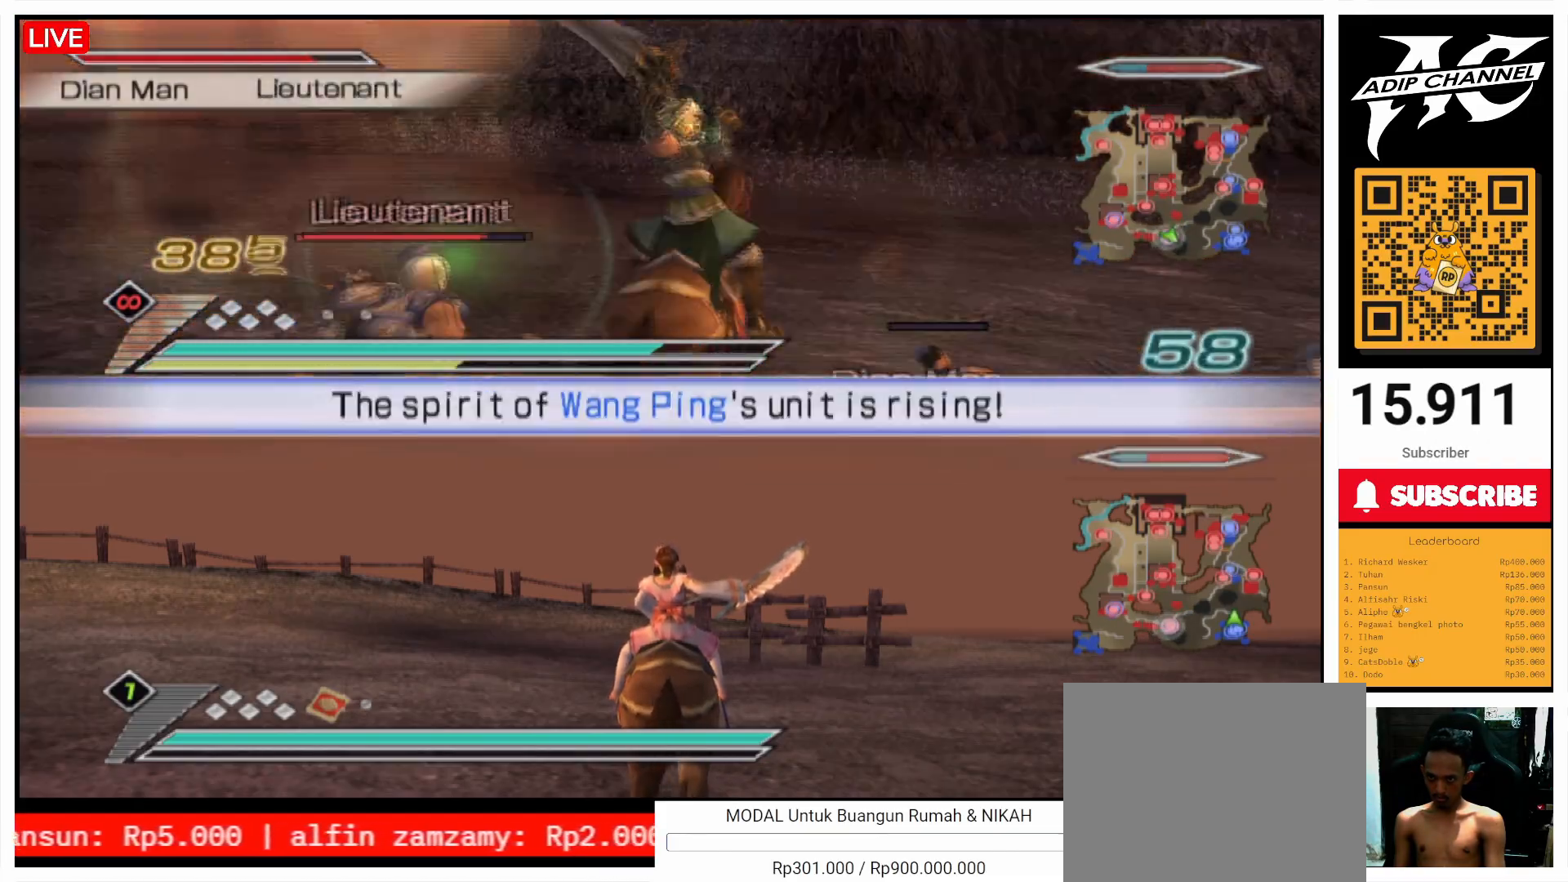
{"buttons": ["CIRCLE", "L1"], "left_stick": "up", "right_stick": "center", "events": [[167, "left_stick", "up-right"], [200, "L1", "up"], [300, "L1", "down"], [400, "left_stick", "up"]]}
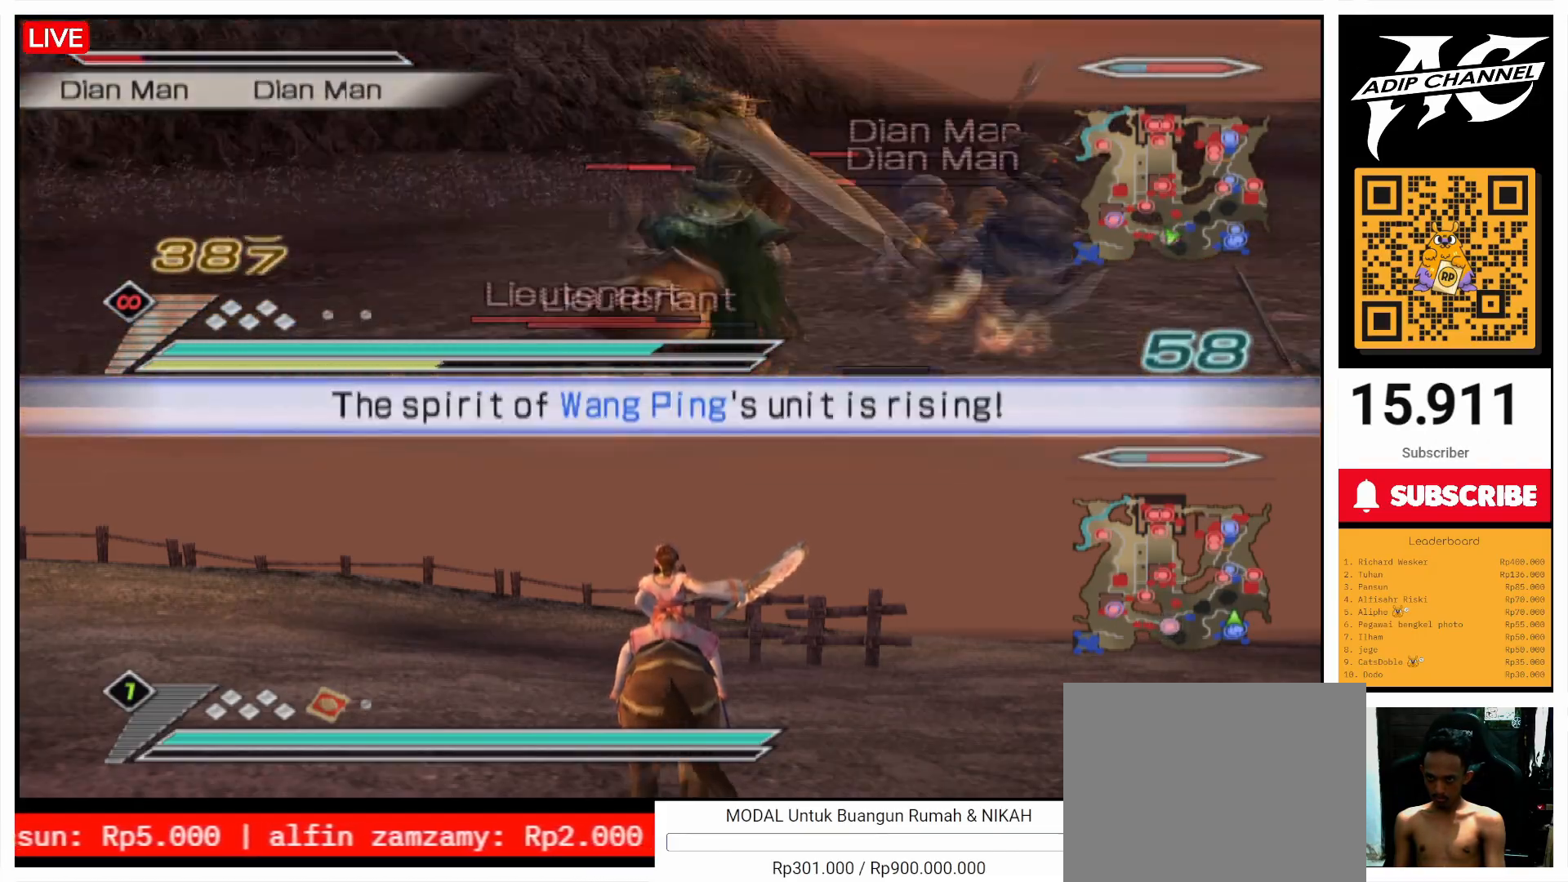
{"buttons": ["CIRCLE", "L1"], "left_stick": "up-right", "right_stick": "center", "events": [[67, "left_stick", "center"], [233, "left_stick", "right"], [300, "L1", "up"], [300, "left_stick", "up-right"], [400, "L1", "down"]]}
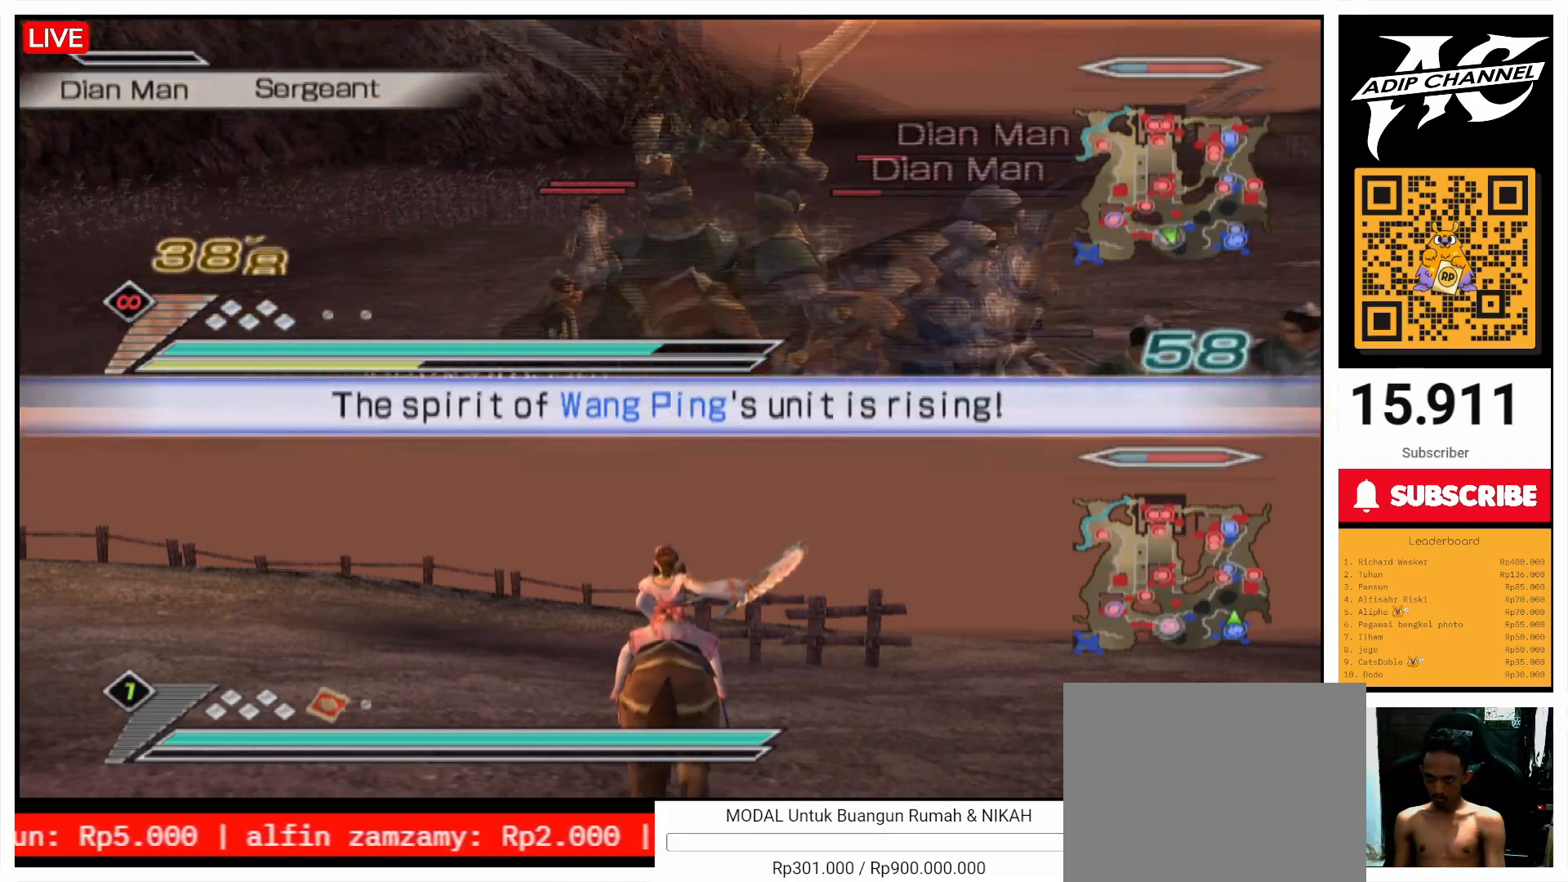
{"buttons": ["CIRCLE", "L1"], "left_stick": "down-right", "right_stick": "center", "events": [[67, "left_stick", "center"], [333, "left_stick", "right"], [433, "left_stick", "down-right"]]}
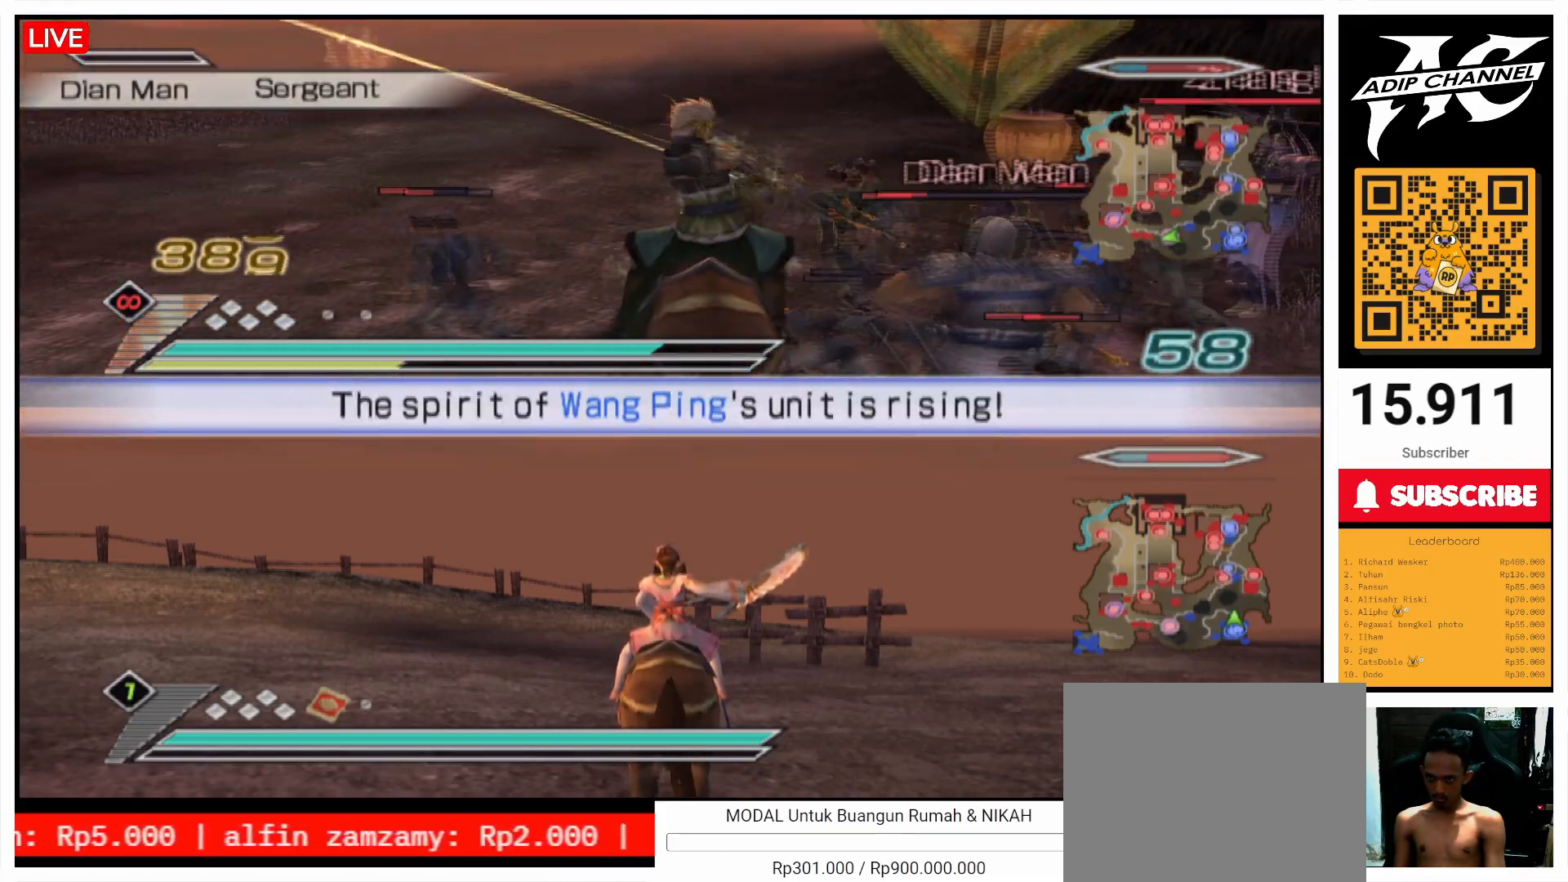
{"buttons": ["CIRCLE", "L1"], "left_stick": "center", "right_stick": "center", "events": [[200, "left_stick", "center"], [400, "left_stick", "right"], [500, "left_stick", "center"]]}
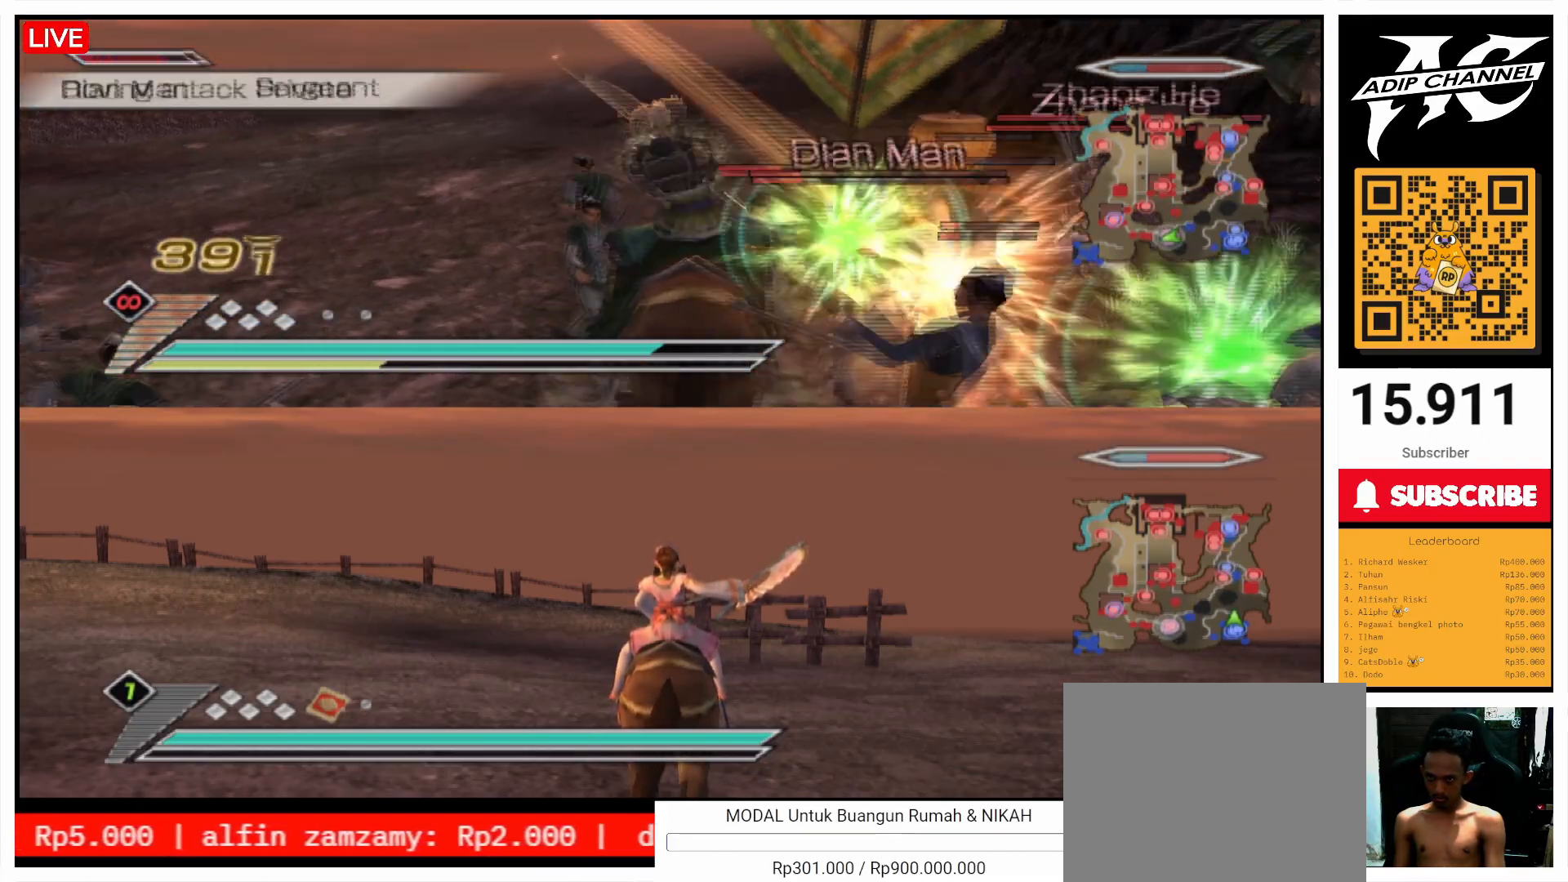
{"buttons": ["CIRCLE", "L1"], "left_stick": "down", "right_stick": "center", "events": [[467, "left_stick", "down"]]}
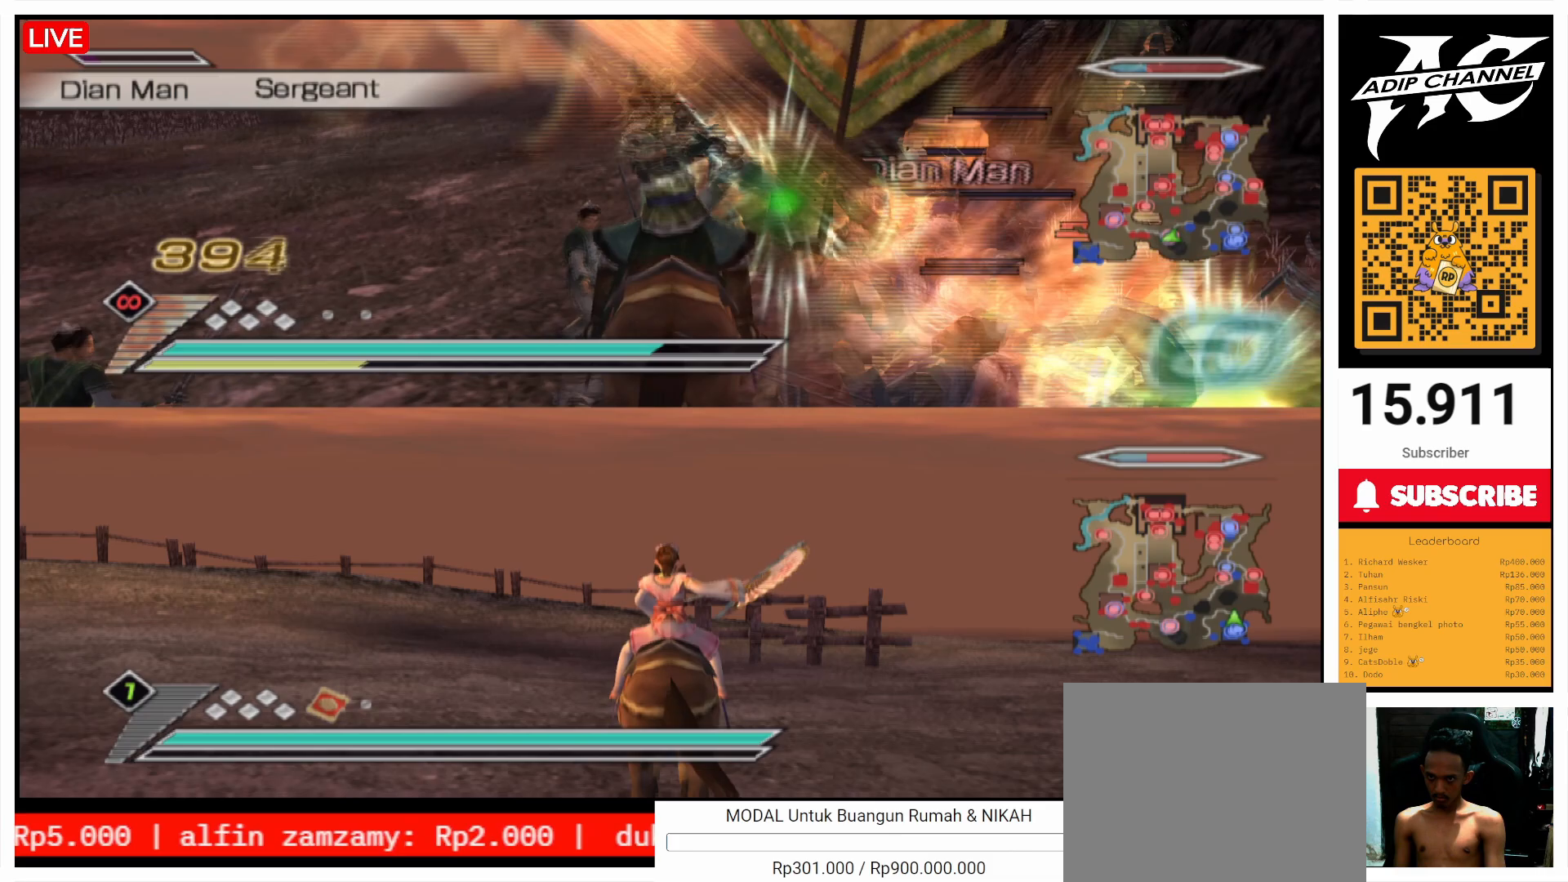
{"buttons": ["CIRCLE", "L1"], "left_stick": "down-right", "right_stick": "center", "events": [[200, "left_stick", "down-right"]]}
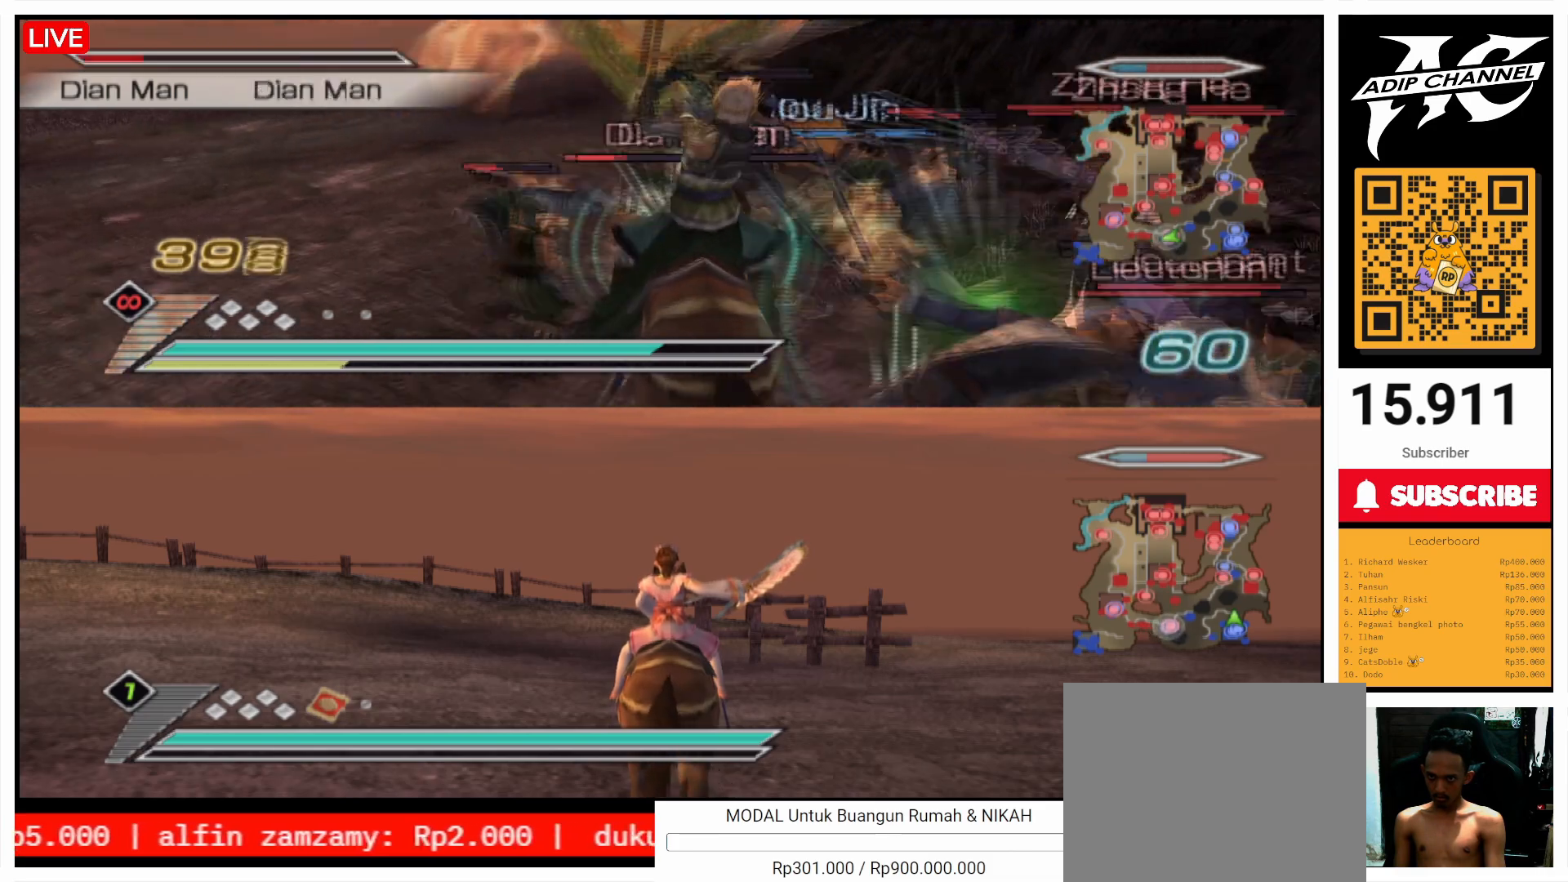
{"buttons": ["CIRCLE", "L1"], "left_stick": "up", "right_stick": "center", "events": [[300, "left_stick", "center"], [500, "left_stick", "up"]]}
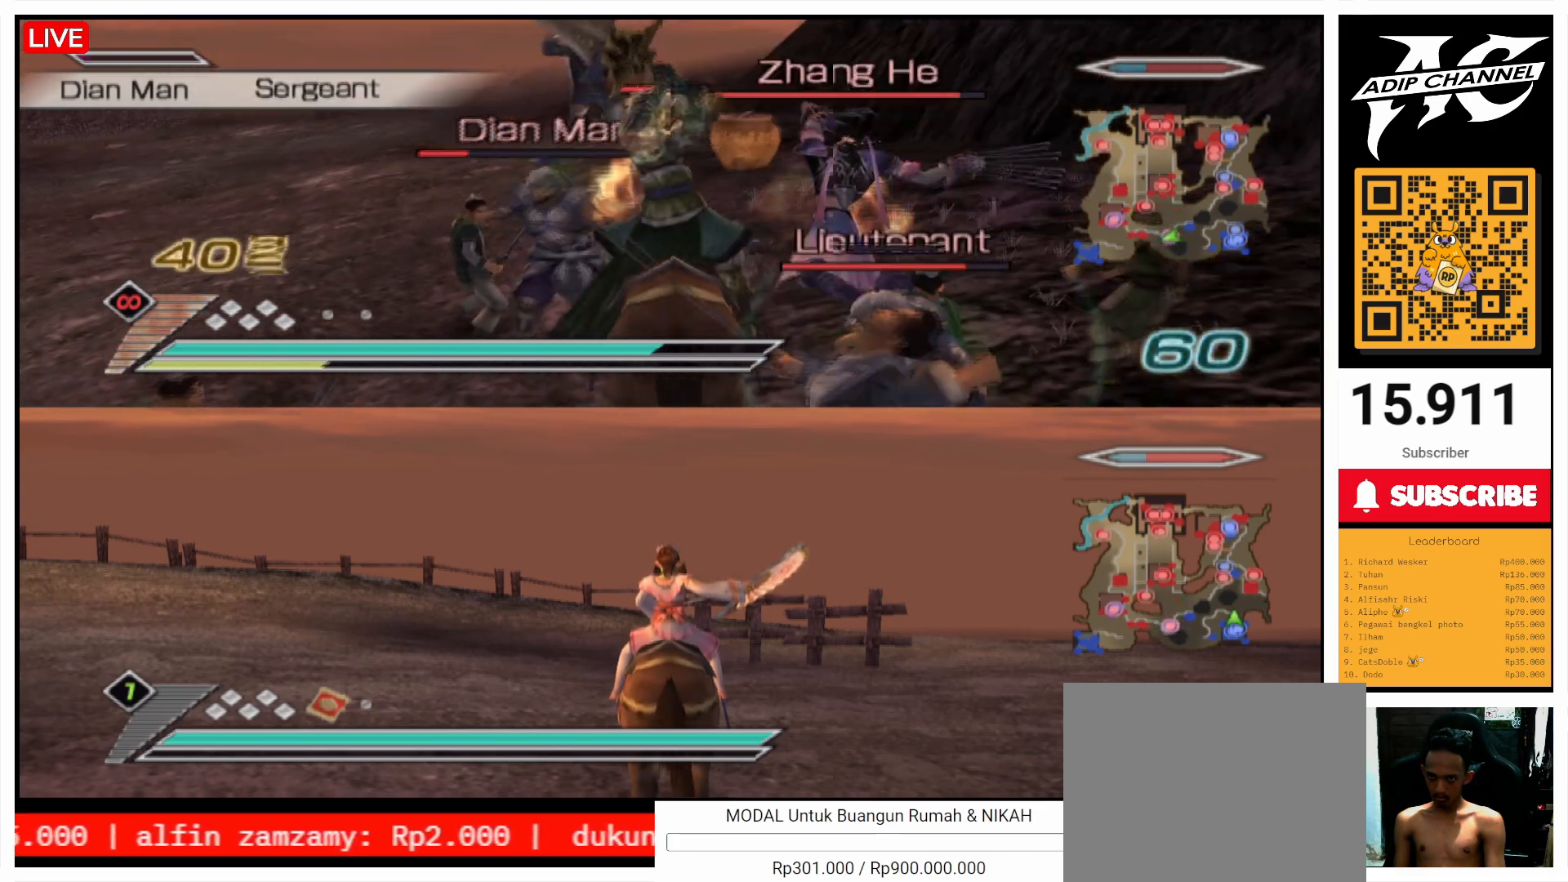
{"buttons": ["CIRCLE", "L1"], "left_stick": "center", "right_stick": "center", "events": [[133, "left_stick", "center"]]}
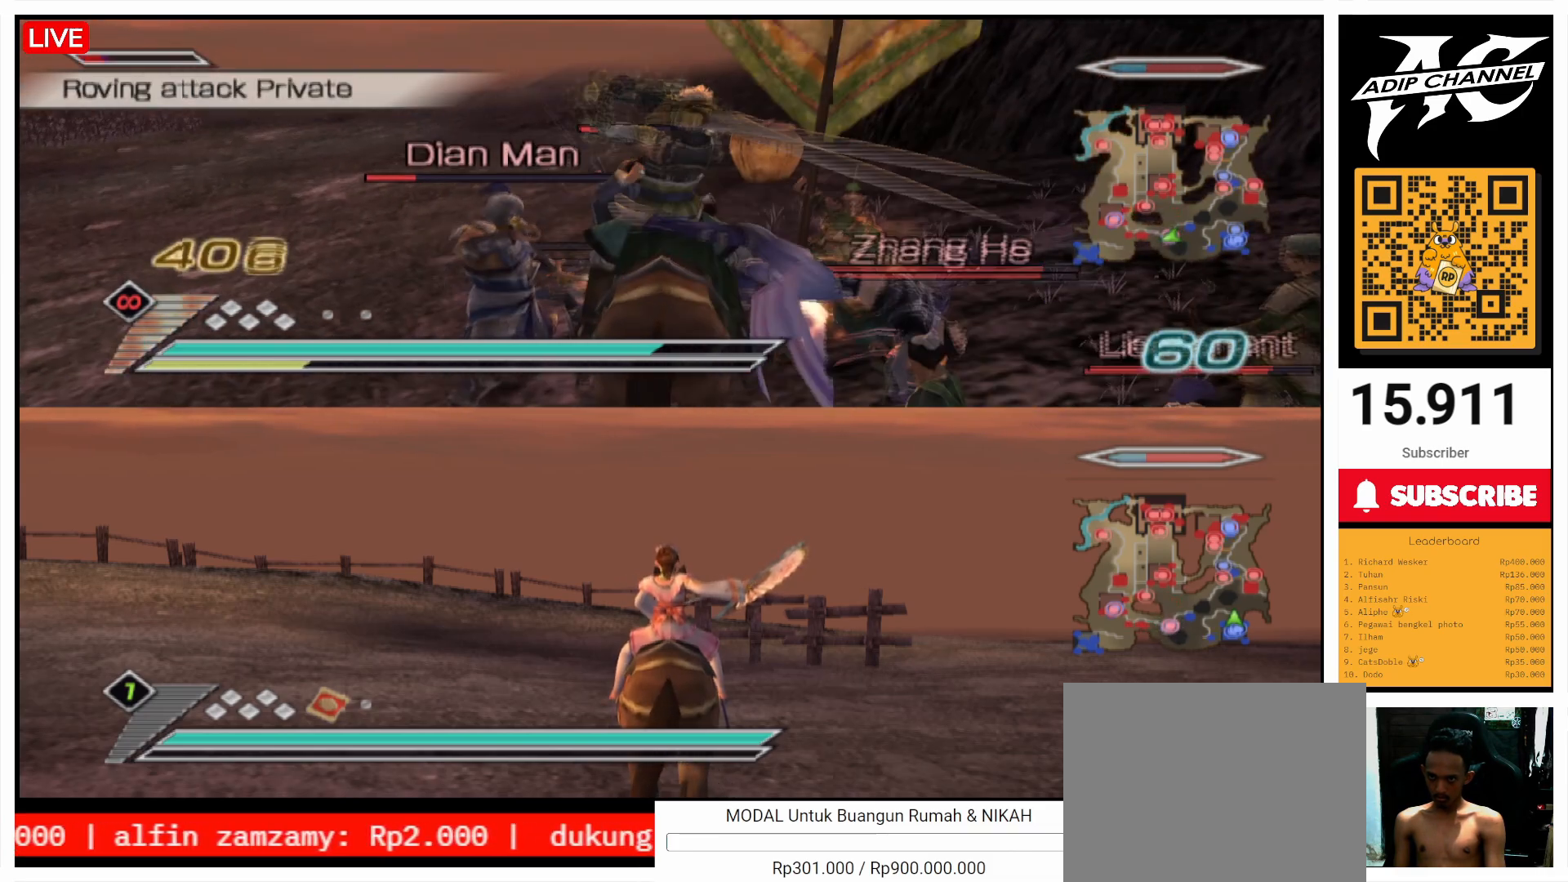
{"buttons": ["CIRCLE", "L1"], "left_stick": "center", "right_stick": "center", "events": []}
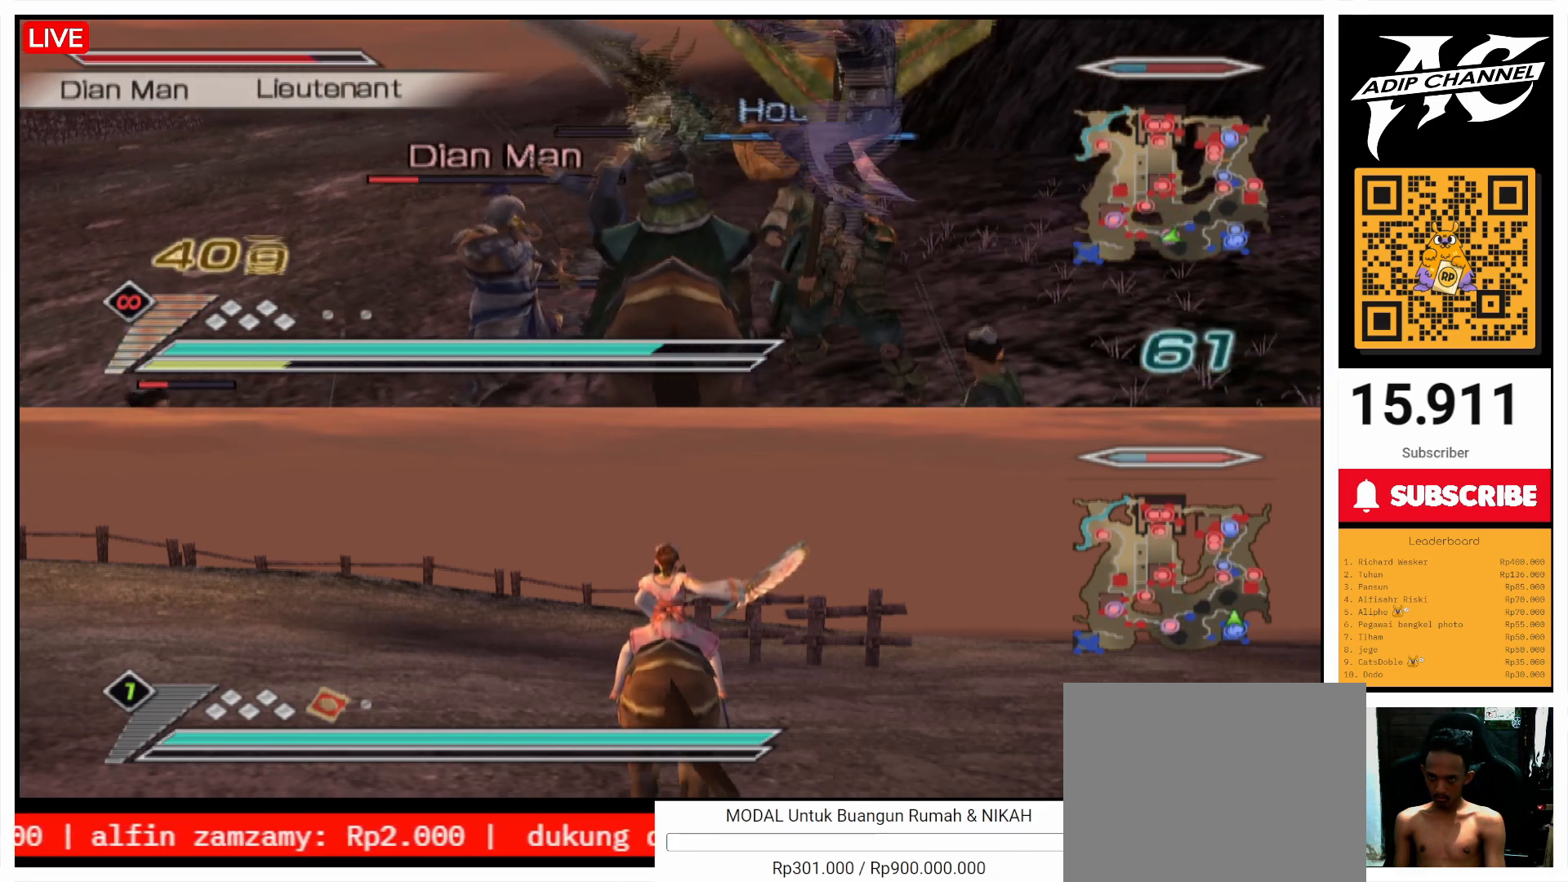
{"buttons": ["CIRCLE", "L1"], "left_stick": "center", "right_stick": "center", "events": [[33, "left_stick", "down"], [200, "left_stick", "center"]]}
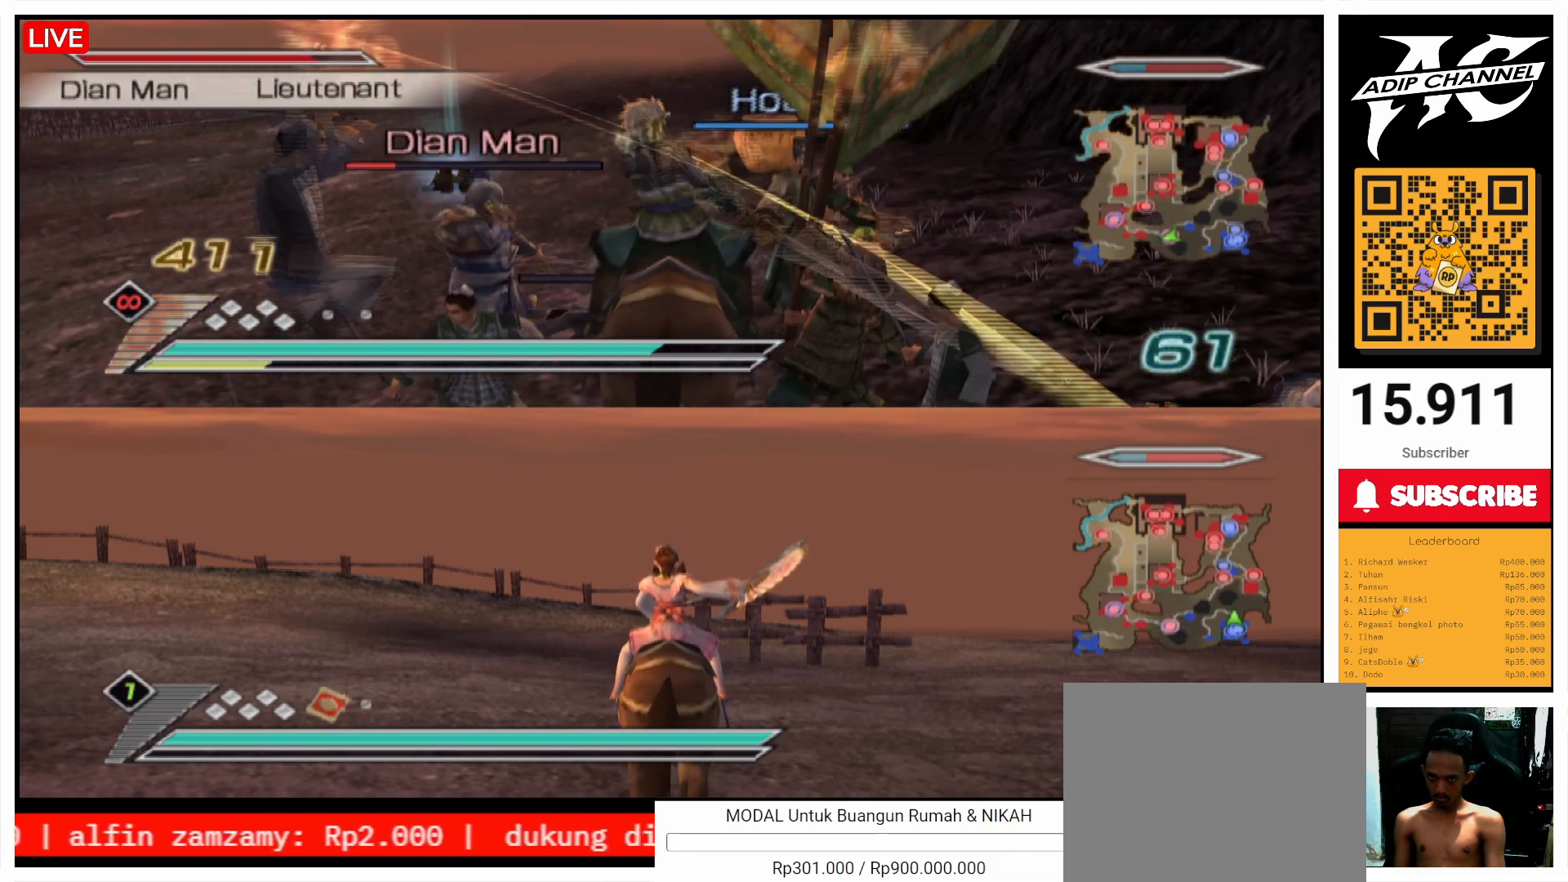
{"buttons": ["CIRCLE", "L1"], "left_stick": "center", "right_stick": "center", "events": []}
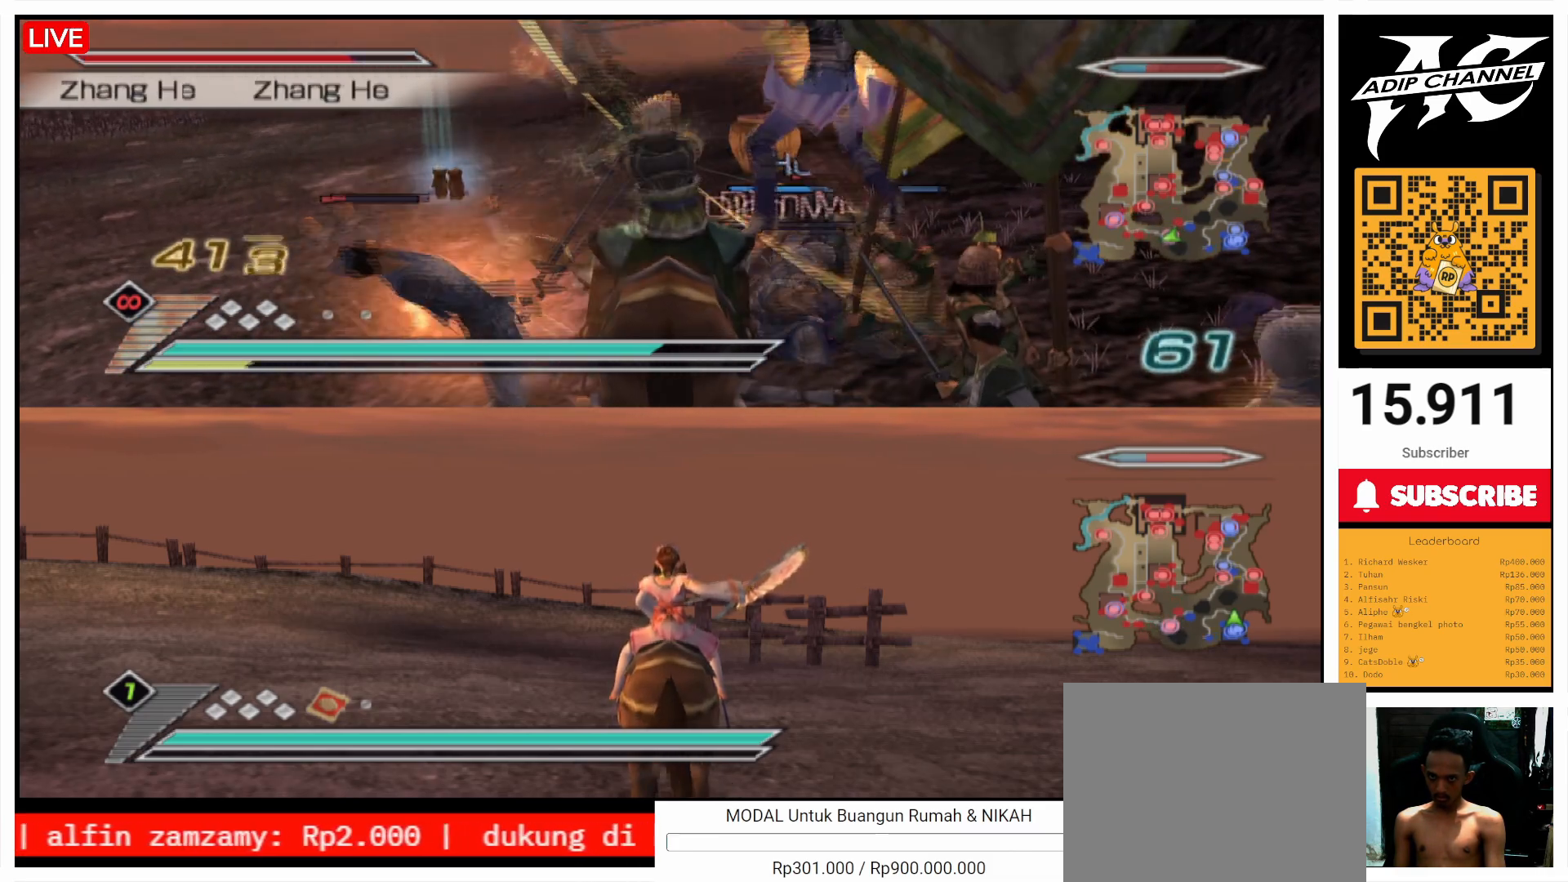
{"buttons": ["CIRCLE", "L1"], "left_stick": "center", "right_stick": "center", "events": [[133, "left_stick", "up"], [200, "left_stick", "center"]]}
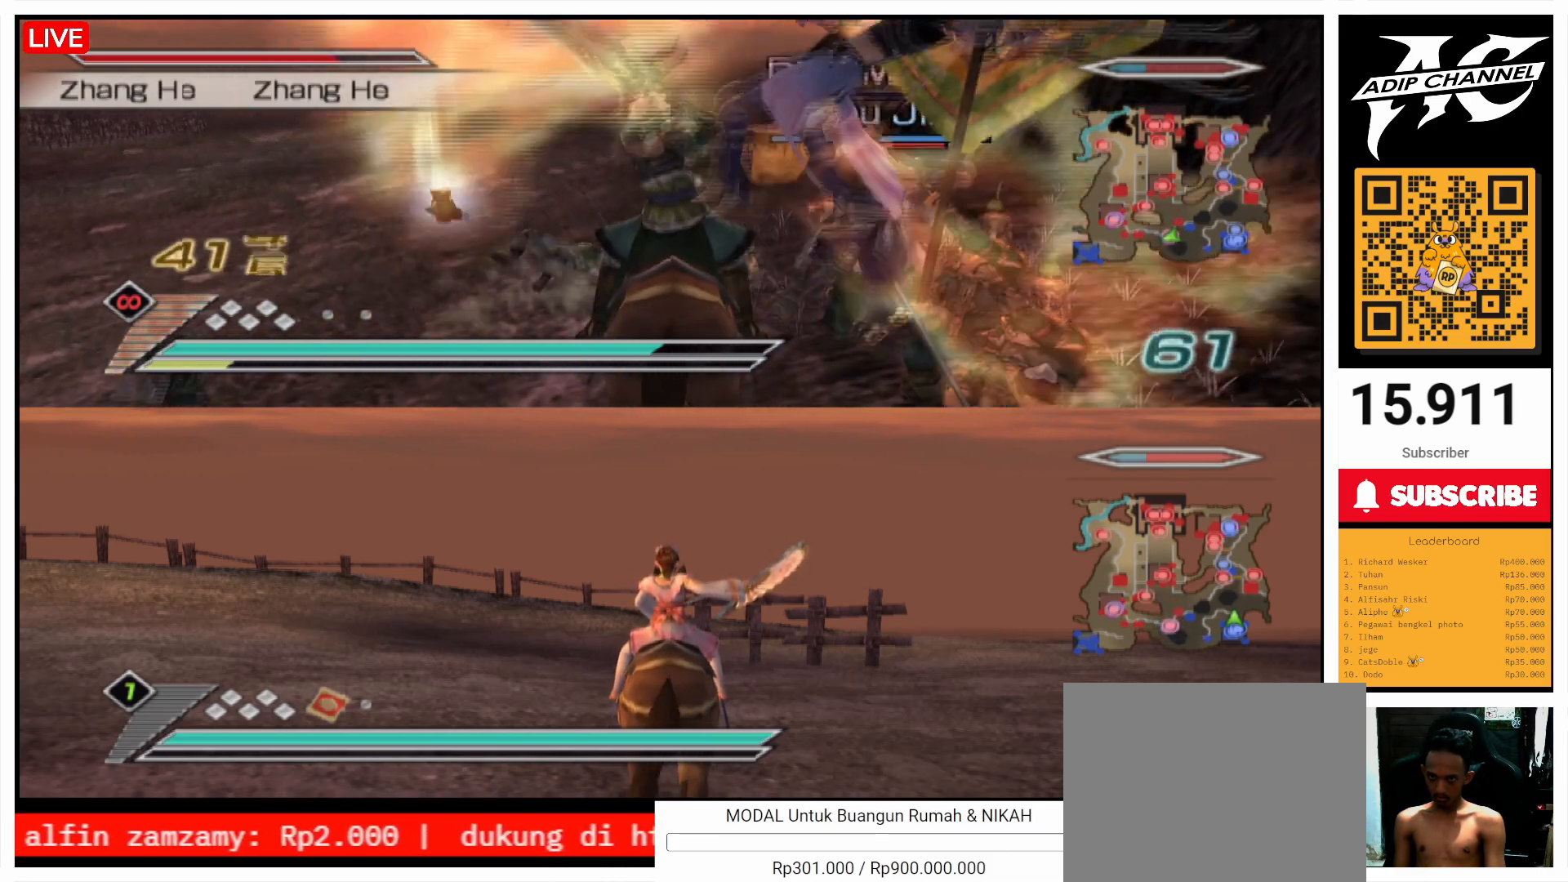
{"buttons": ["CIRCLE", "L1"], "left_stick": "center", "right_stick": "center", "events": [[167, "left_stick", "up"], [300, "left_stick", "center"]]}
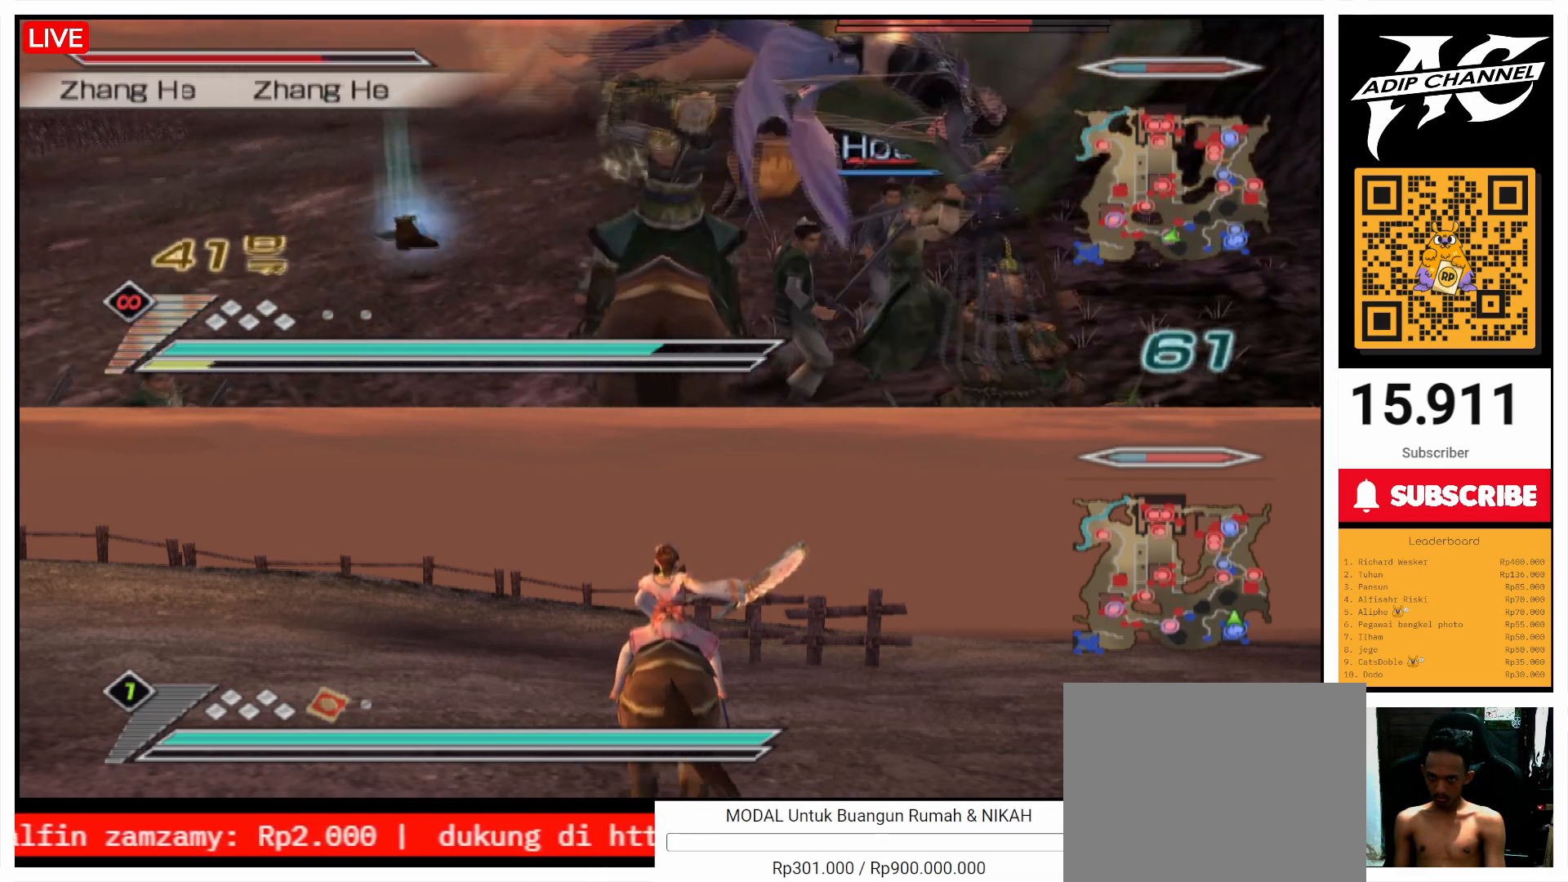
{"buttons": ["CIRCLE", "L1"], "left_stick": "center", "right_stick": "center", "events": [[133, "left_stick", "down"], [233, "left_stick", "center"]]}
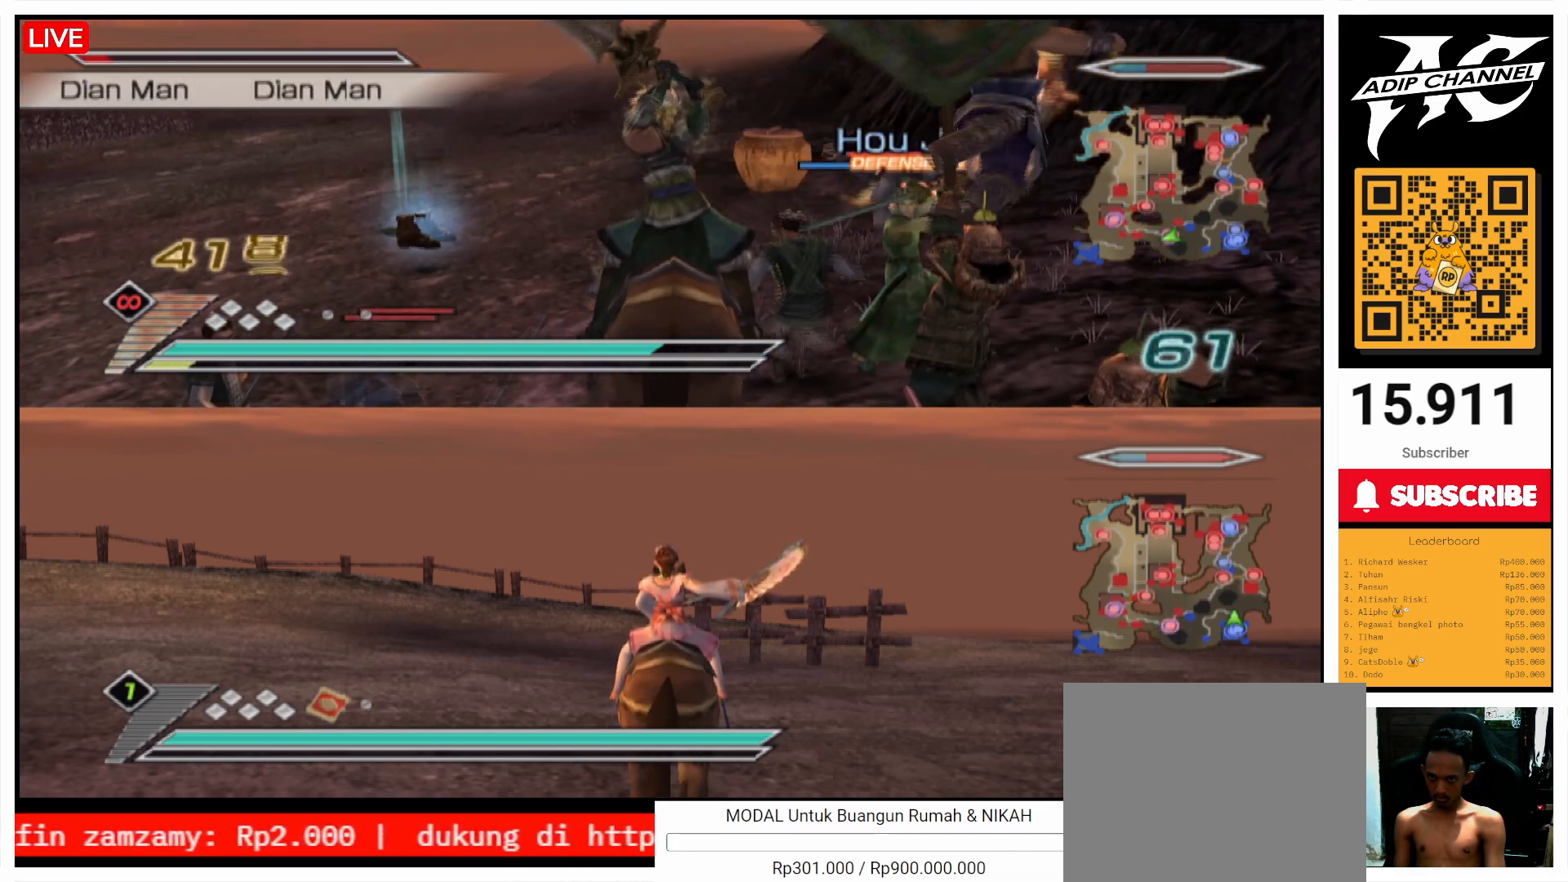
{"buttons": ["CIRCLE", "L1"], "left_stick": "center", "right_stick": "center", "events": []}
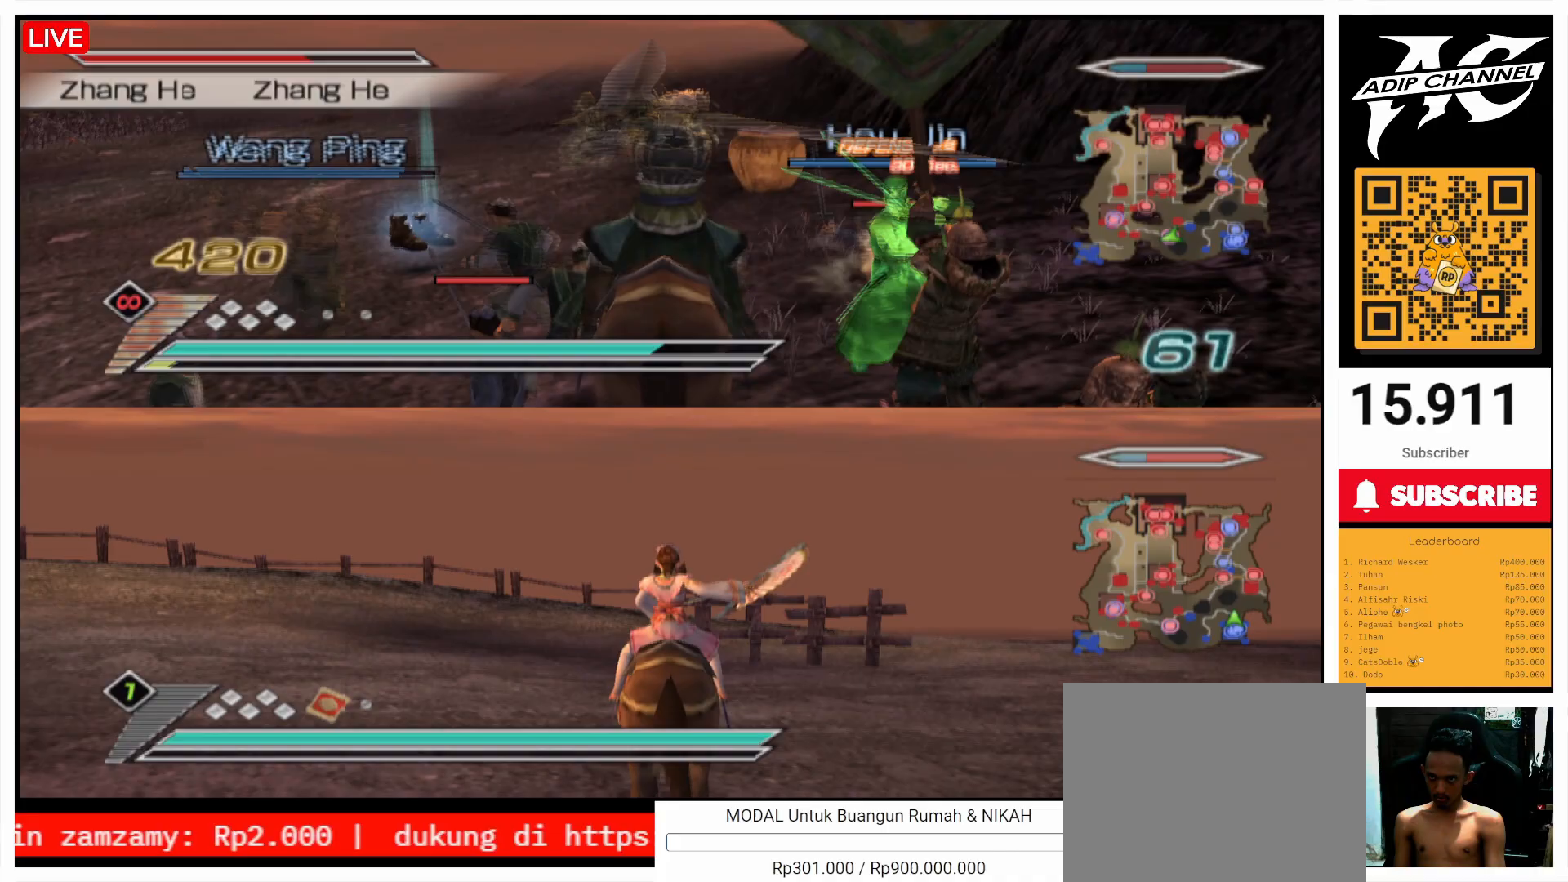
{"buttons": ["CIRCLE", "L1"], "left_stick": "center", "right_stick": "center", "events": [[200, "left_stick", "down-left"], [333, "left_stick", "center"]]}
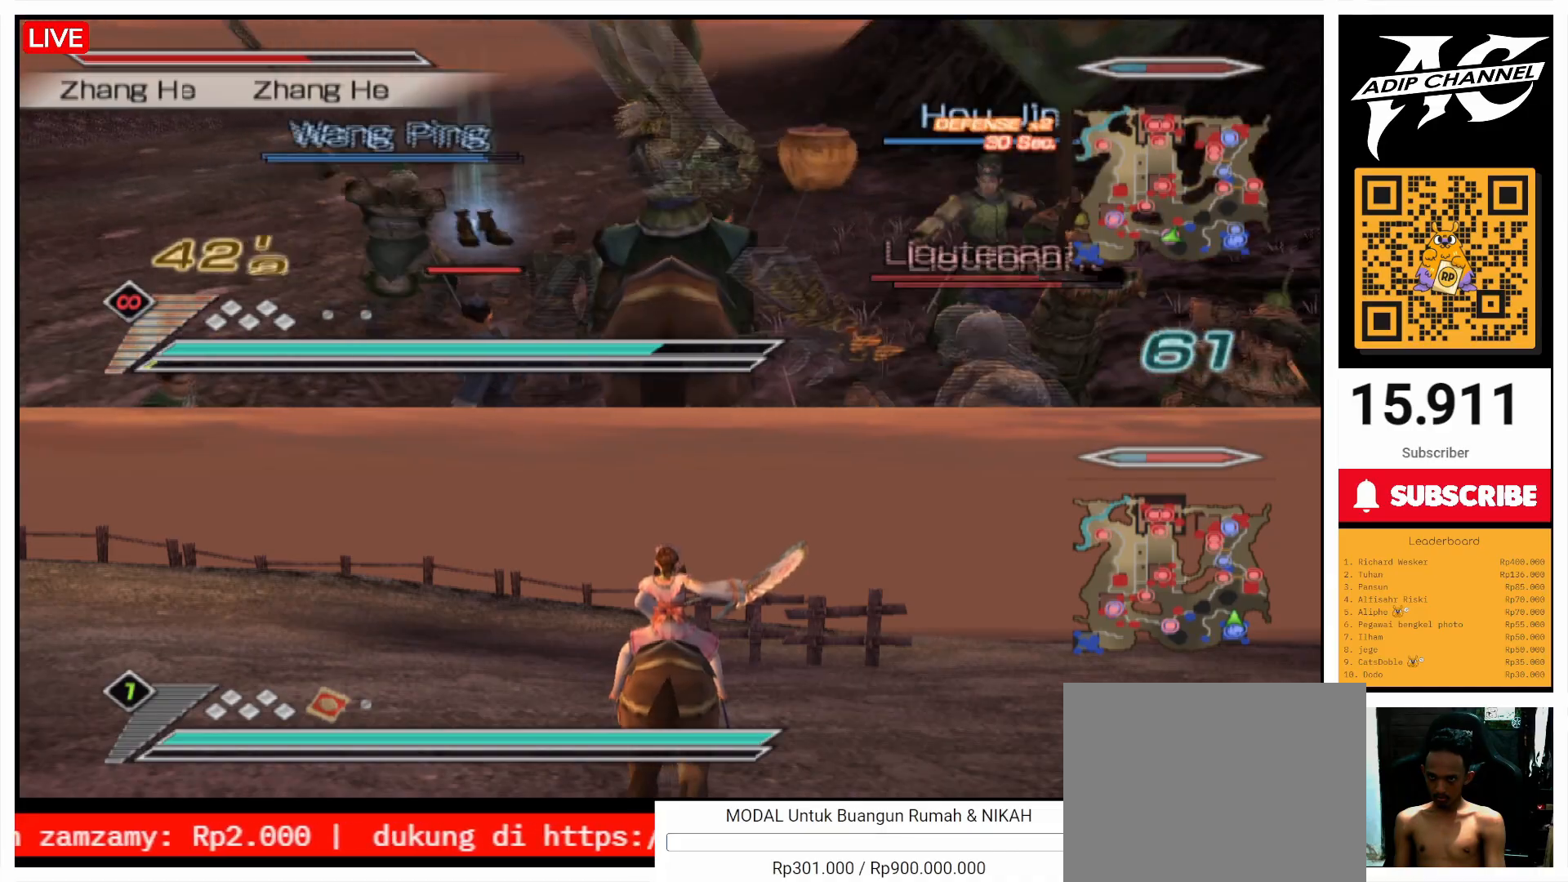
{"buttons": ["CIRCLE", "L1"], "left_stick": "center", "right_stick": "center", "events": [[133, "left_stick", "down"], [400, "left_stick", "center"]]}
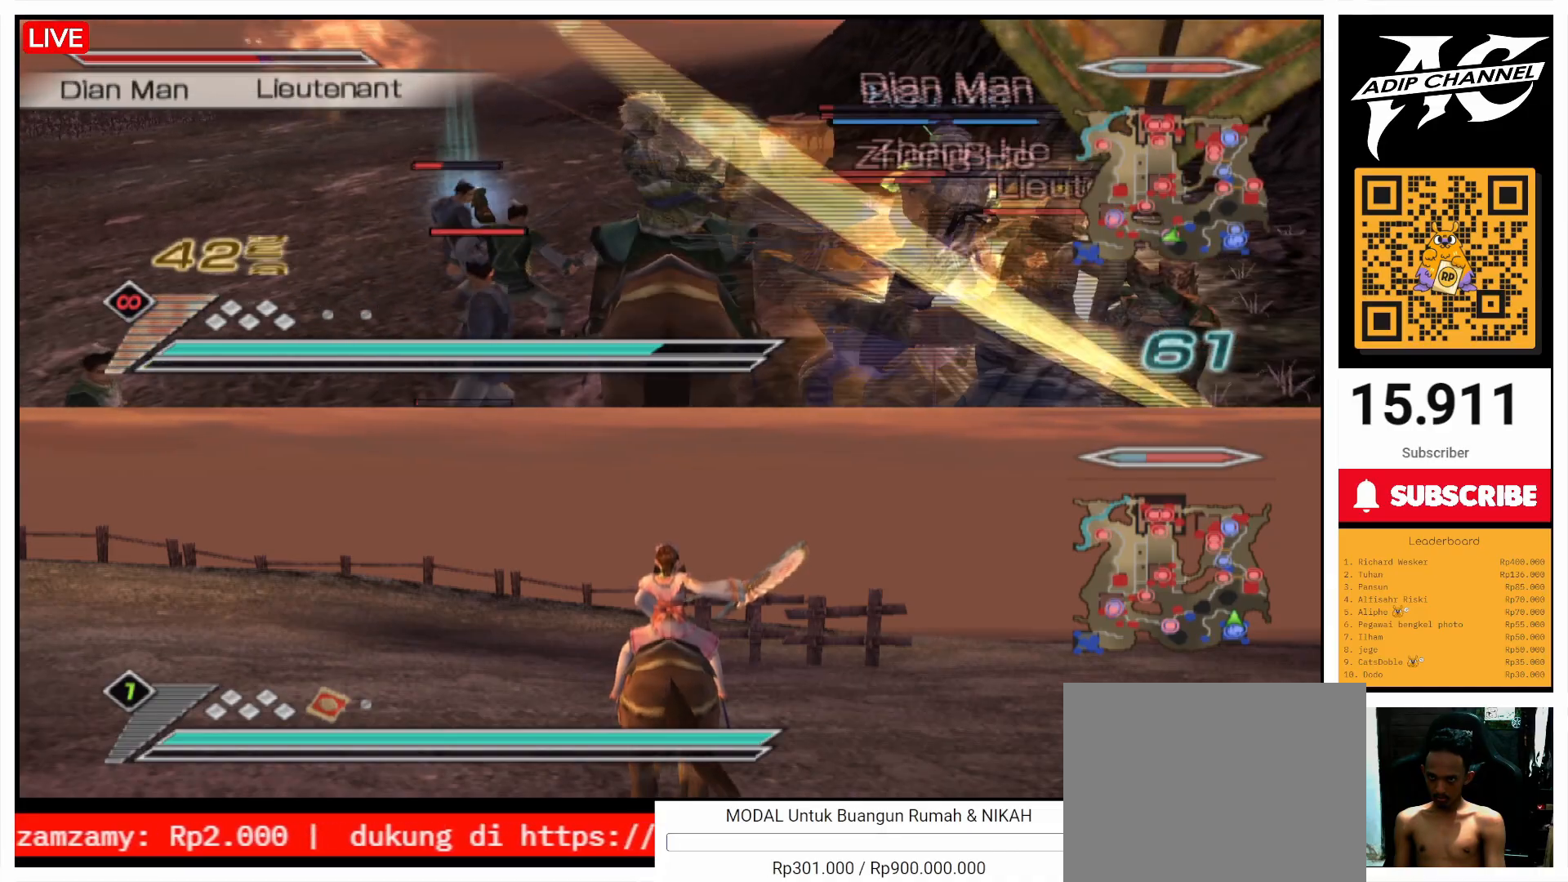
{"buttons": ["CIRCLE", "L1"], "left_stick": "center", "right_stick": "center", "events": []}
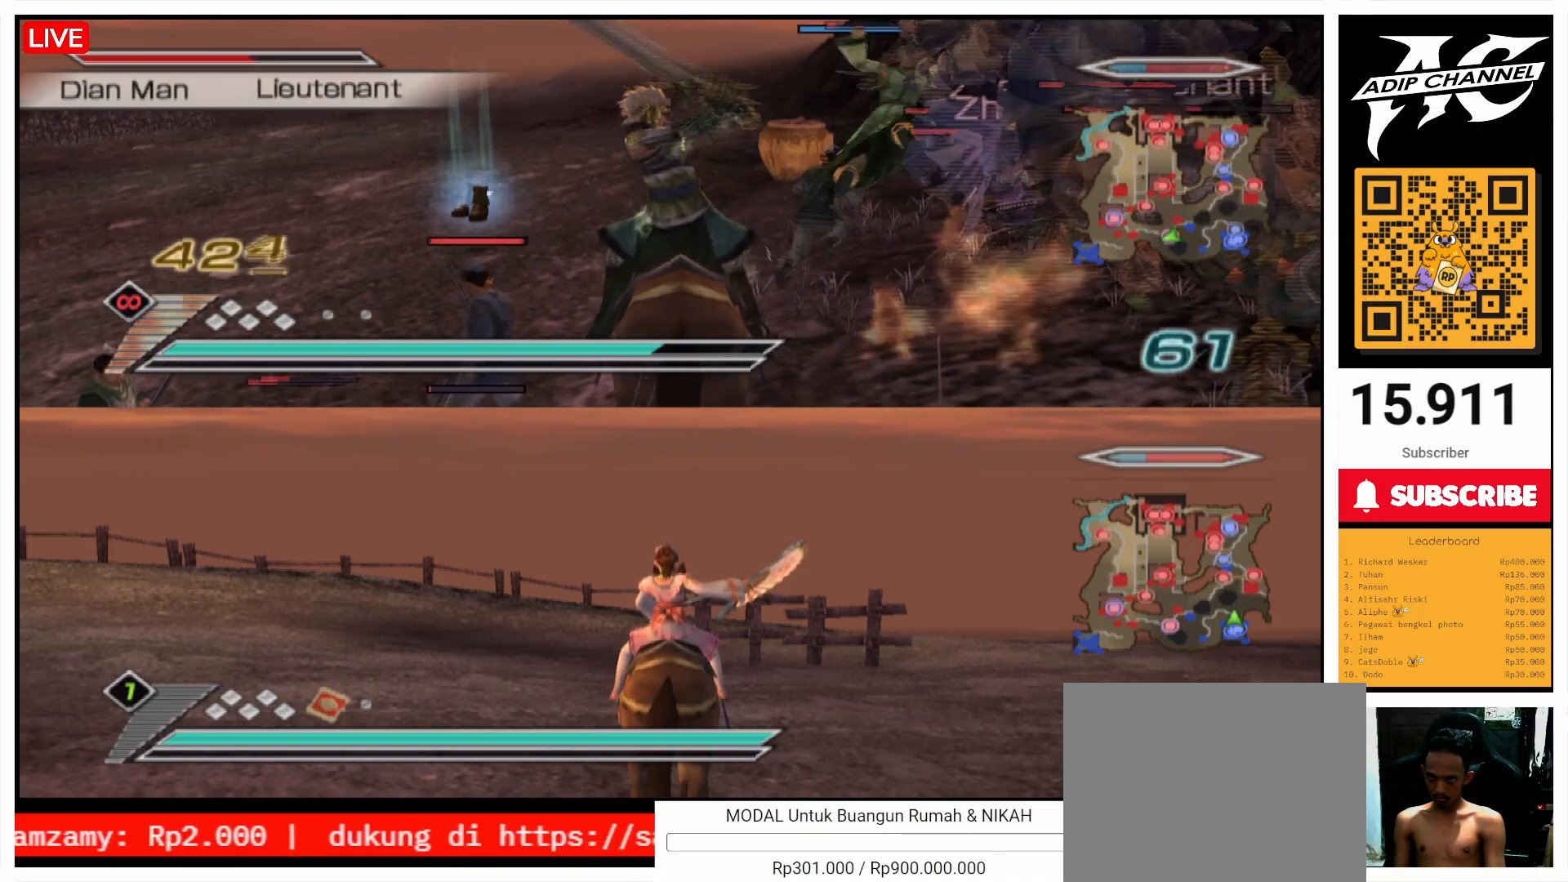
{"buttons": ["L1"], "left_stick": "down", "right_stick": "center", "events": [[267, "left_stick", "down"], [400, "CIRCLE", "up"]]}
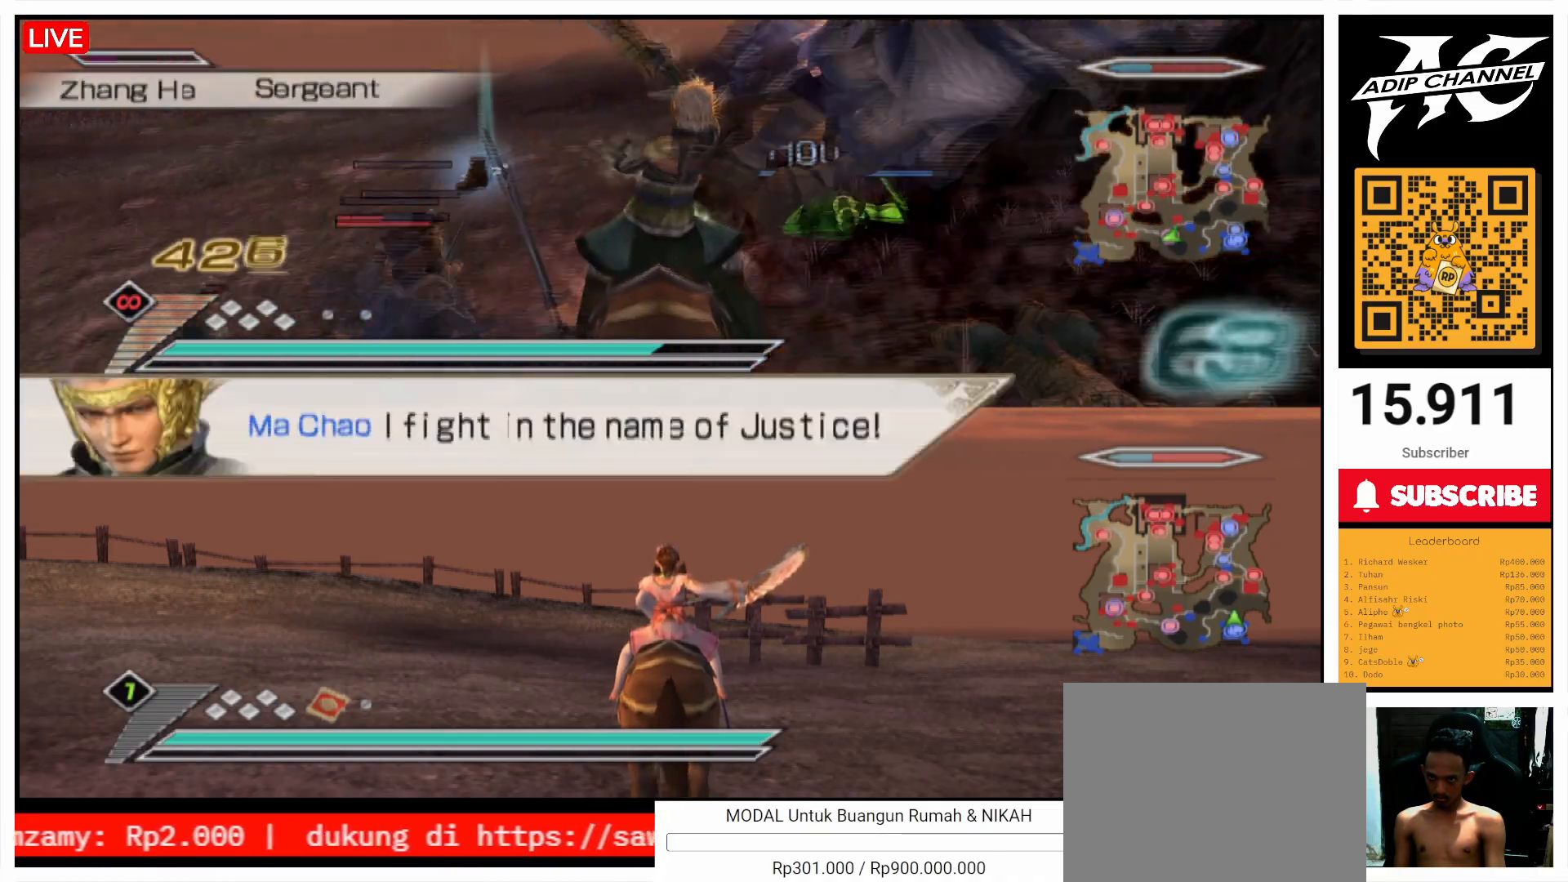
{"buttons": ["L1"], "left_stick": "down-left", "right_stick": "center", "events": [[100, "SQUARE", "down"], [133, "left_stick", "down-left"], [167, "SQUARE", "up"]]}
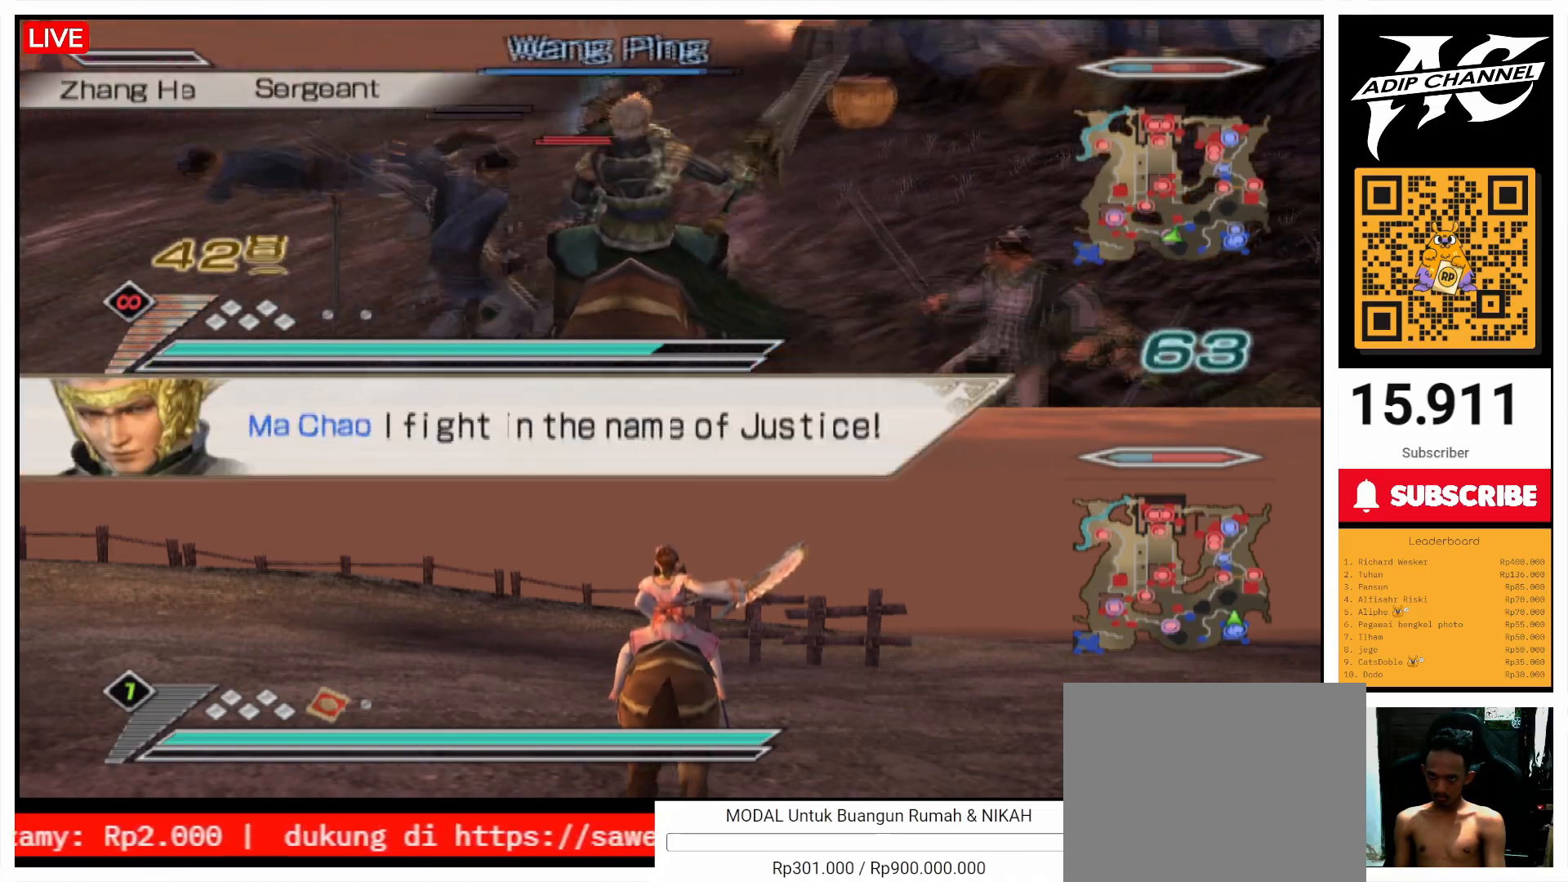
{"buttons": ["L1"], "left_stick": "down", "right_stick": "center", "events": [[133, "left_stick", "left"], [267, "left_stick", "center"], [367, "SQUARE", "down"], [467, "SQUARE", "up"], [467, "left_stick", "down"]]}